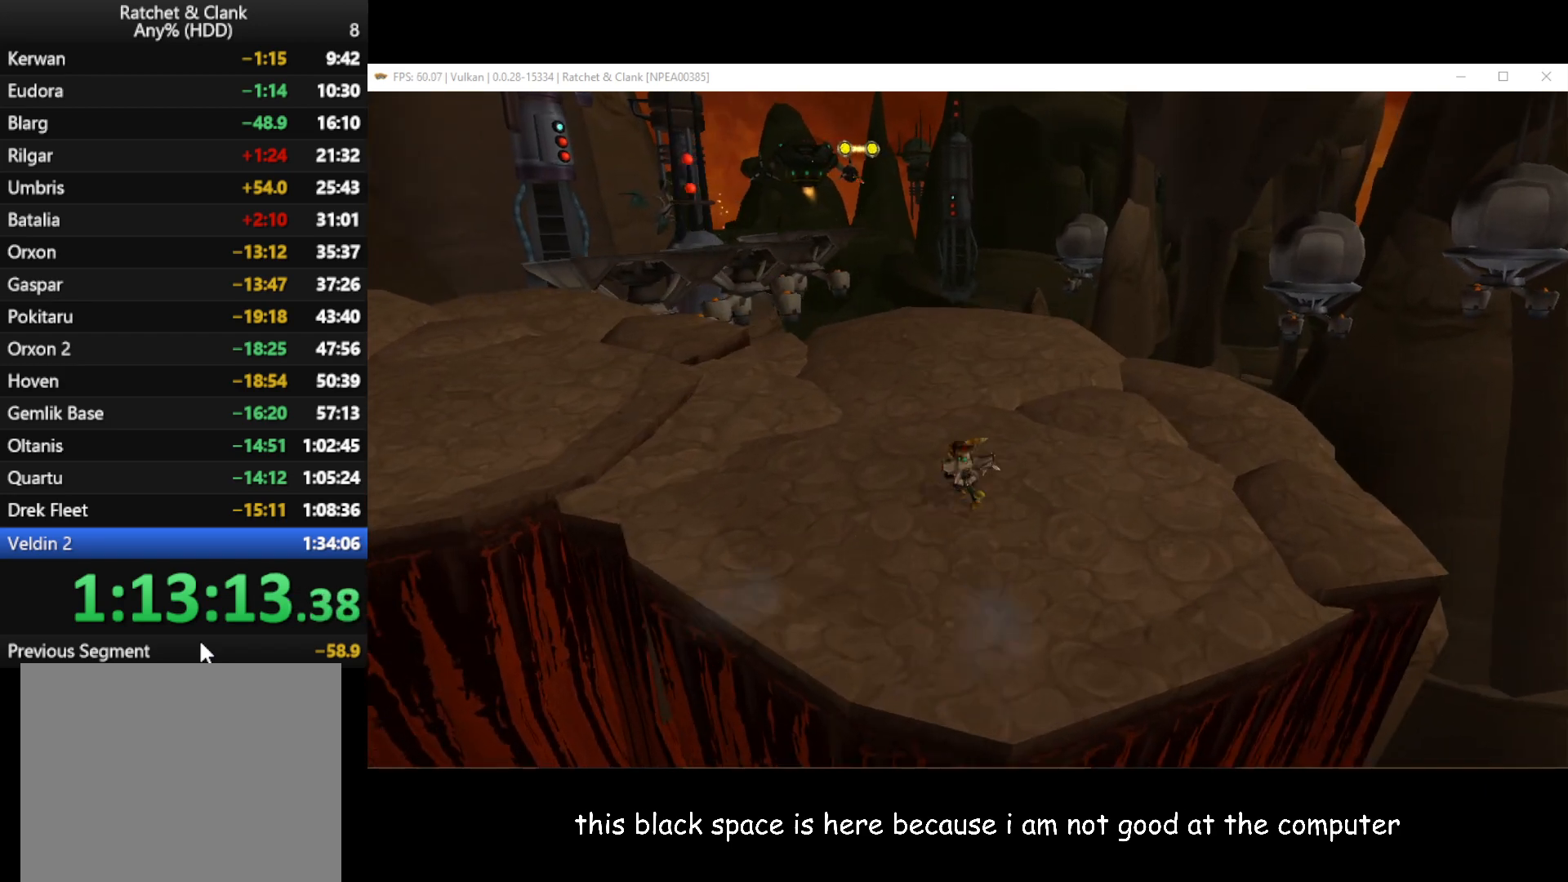
Gameplay with a controller (Xbox layout); each line is a JSON object with the inputs held at the frame after it. "events" lists button and stick changes between this image and that frame as [ms after this image, input, new state], when the widget could be followed in between. Not read: L3 R3.
{"buttons": ["A", "R1"], "left_stick": "up-left", "right_stick": "center", "events": [[333, "A", "down"], [333, "R1", "down"]]}
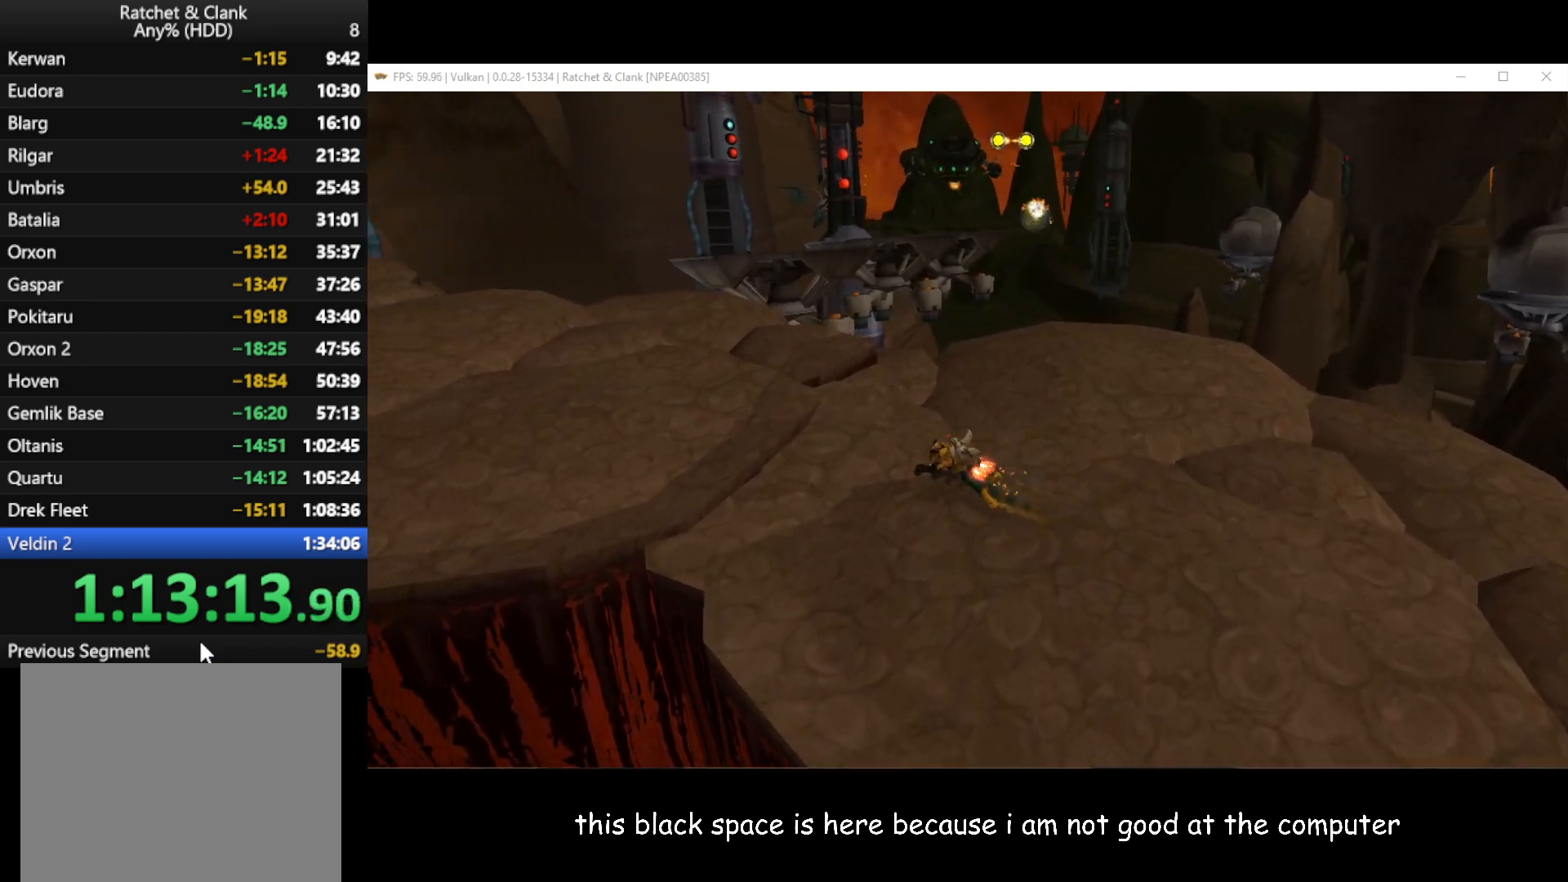
{"buttons": [], "left_stick": "up-left", "right_stick": "center", "events": [[33, "R1", "up"], [83, "A", "up"]]}
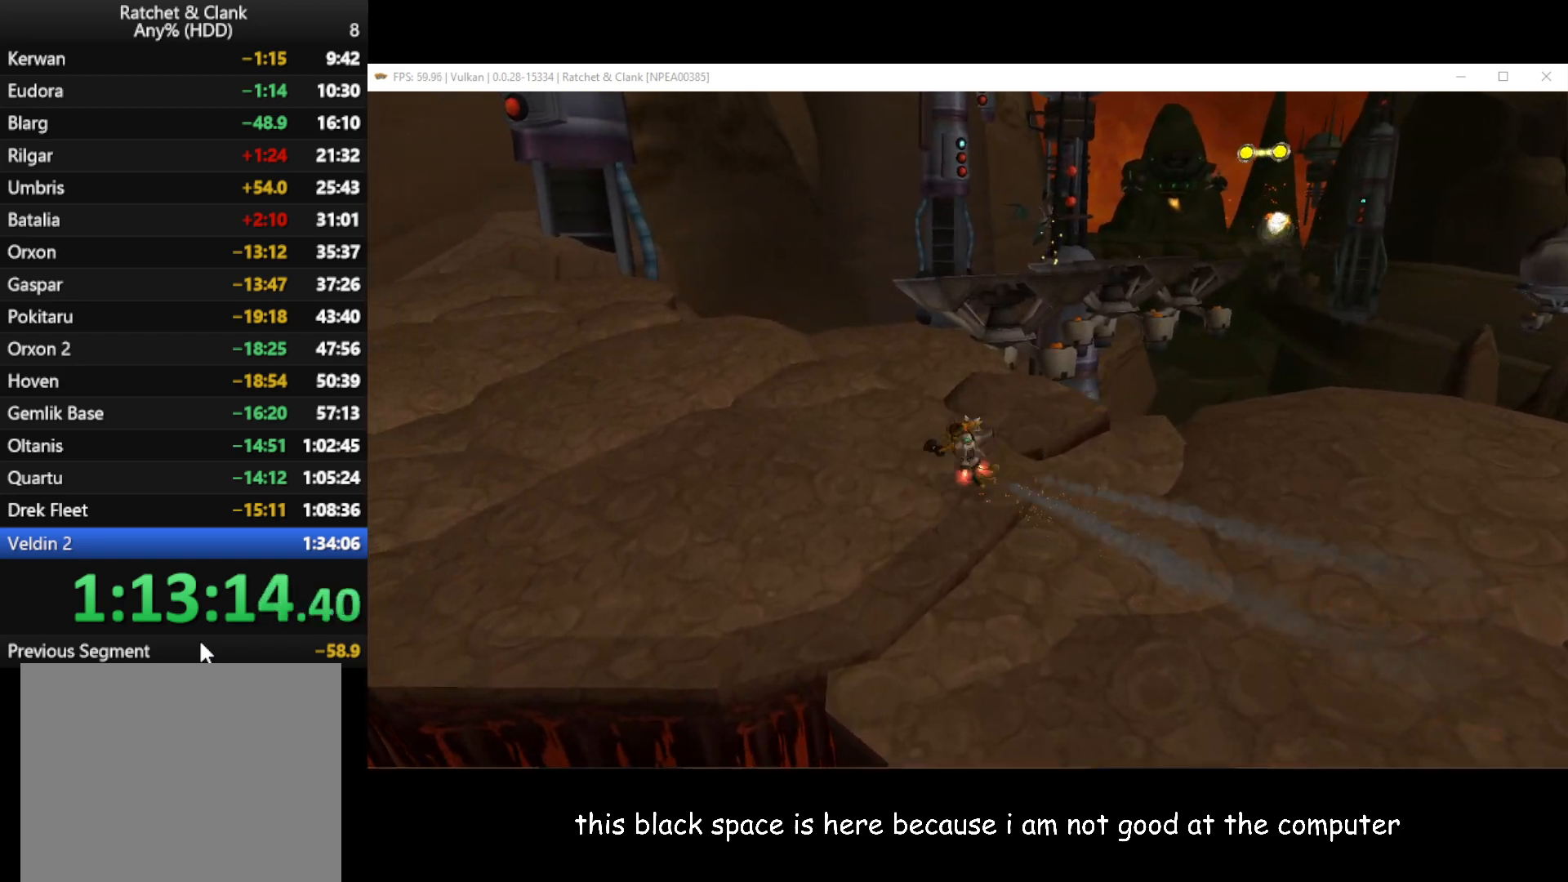
{"buttons": [], "left_stick": "up-left", "right_stick": "left", "events": [[17, "left_stick", "up"], [117, "right_stick", "left"], [300, "left_stick", "up-left"]]}
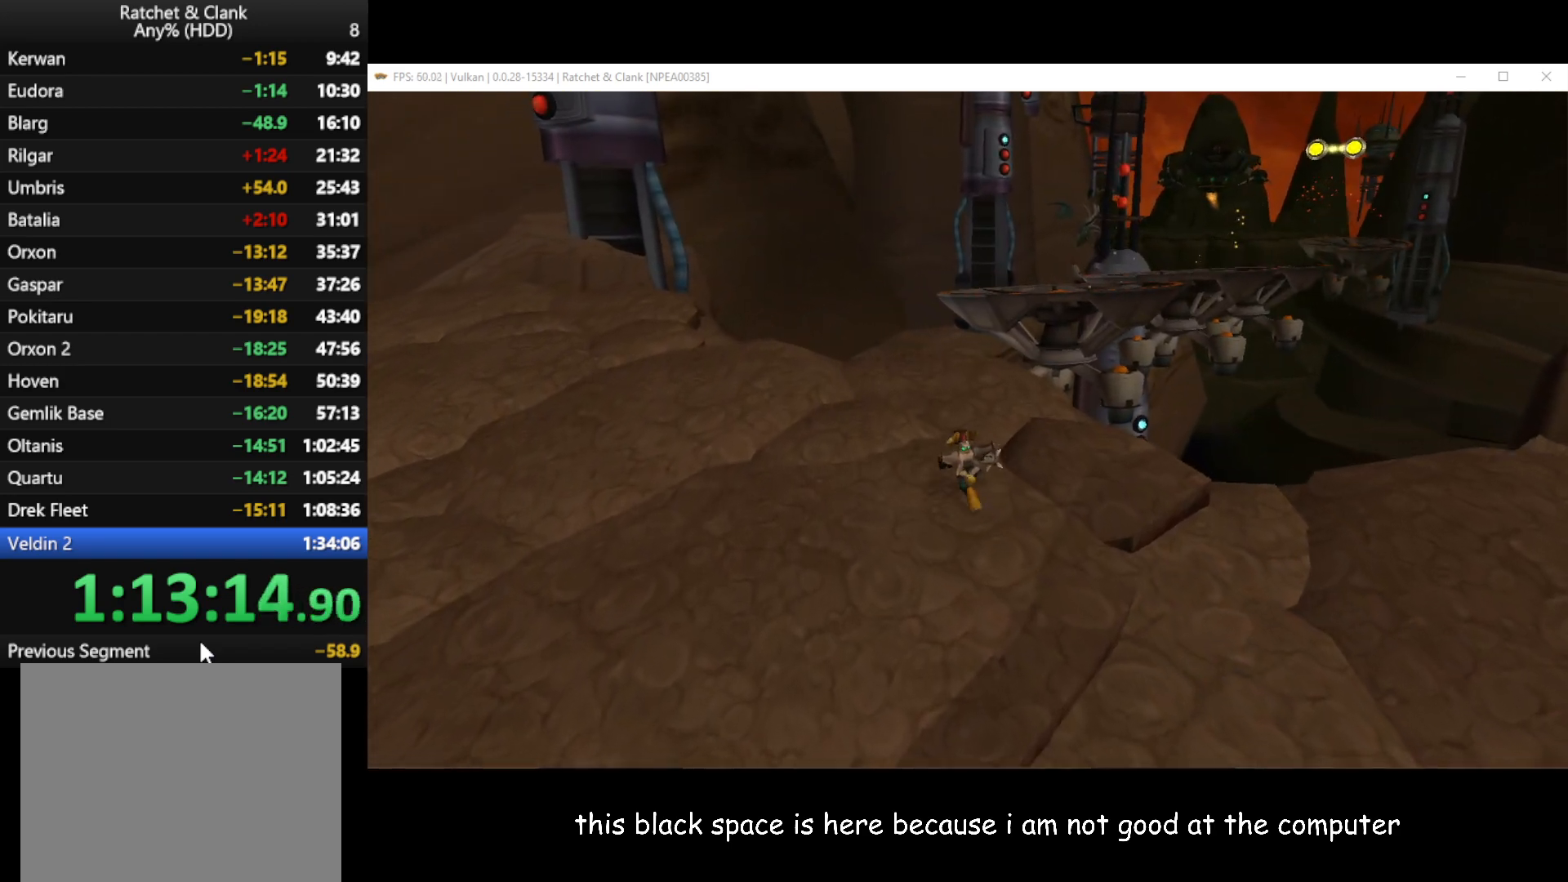
{"buttons": [], "left_stick": "up-left", "right_stick": "center", "events": [[317, "right_stick", "center"]]}
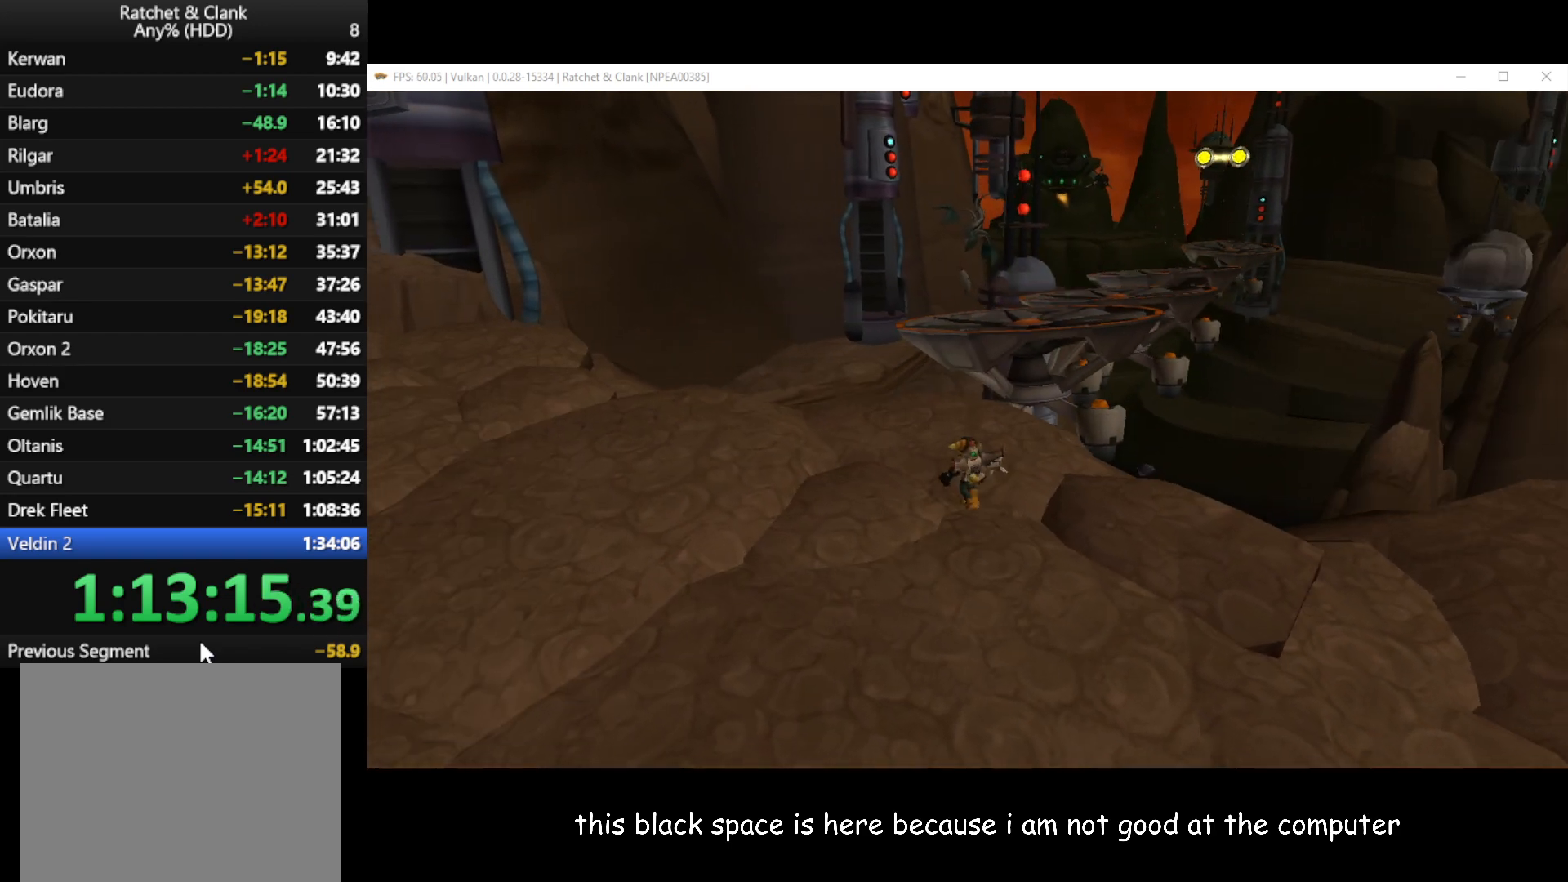
{"buttons": [], "left_stick": "up", "right_stick": "center", "events": [[100, "left_stick", "up"], [350, "A", "down"], [483, "A", "up"]]}
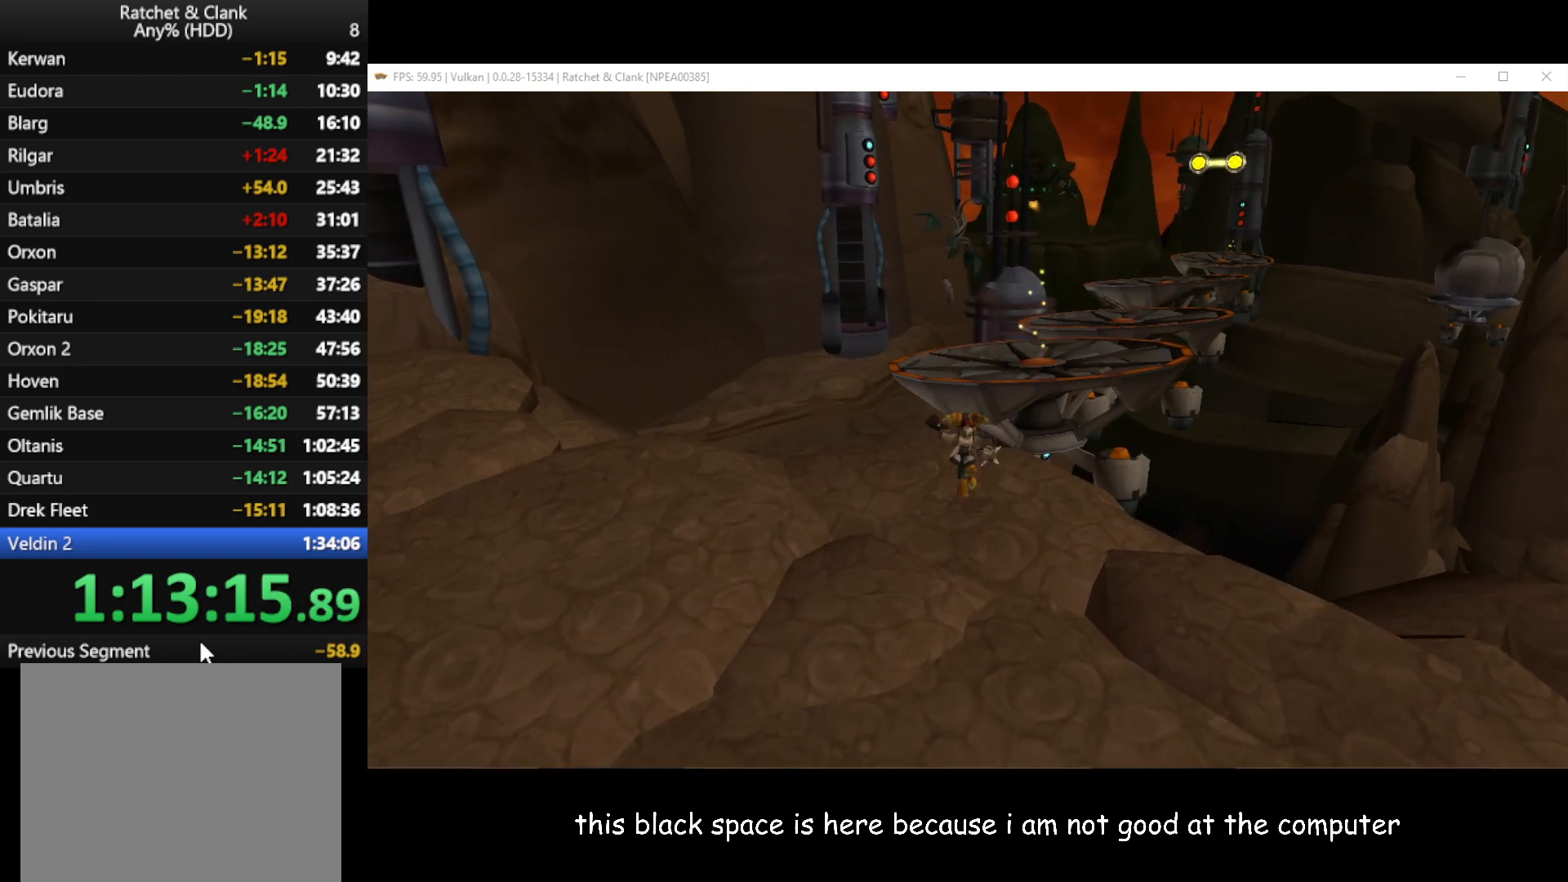
{"buttons": [], "left_stick": "up", "right_stick": "left", "events": [[183, "A", "down"], [317, "A", "up"], [483, "right_stick", "left"]]}
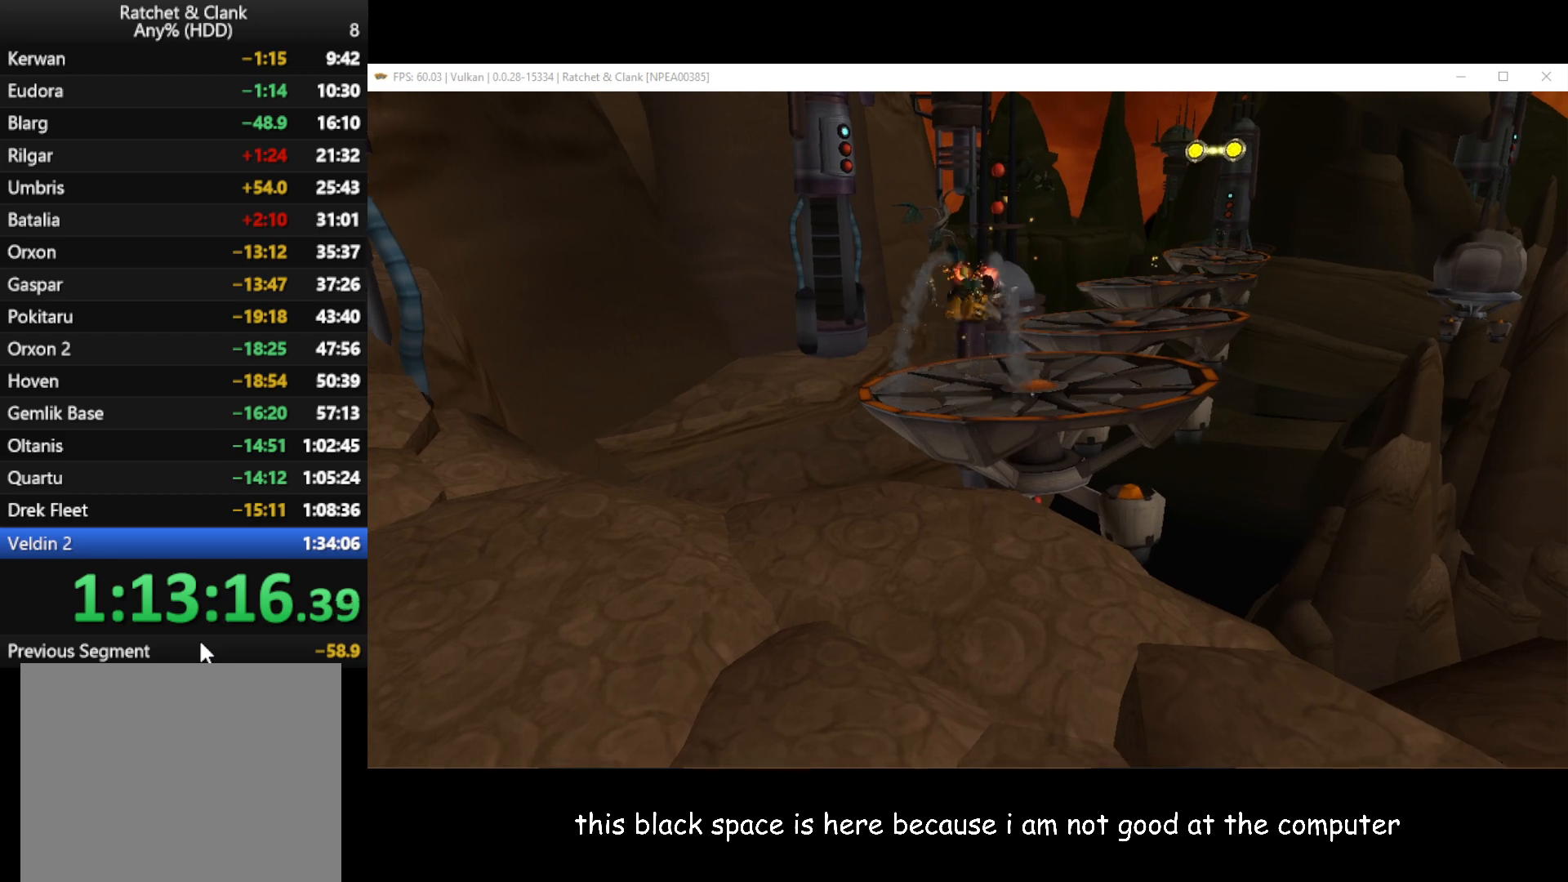
{"buttons": [], "left_stick": "up", "right_stick": "center", "events": [[283, "right_stick", "center"]]}
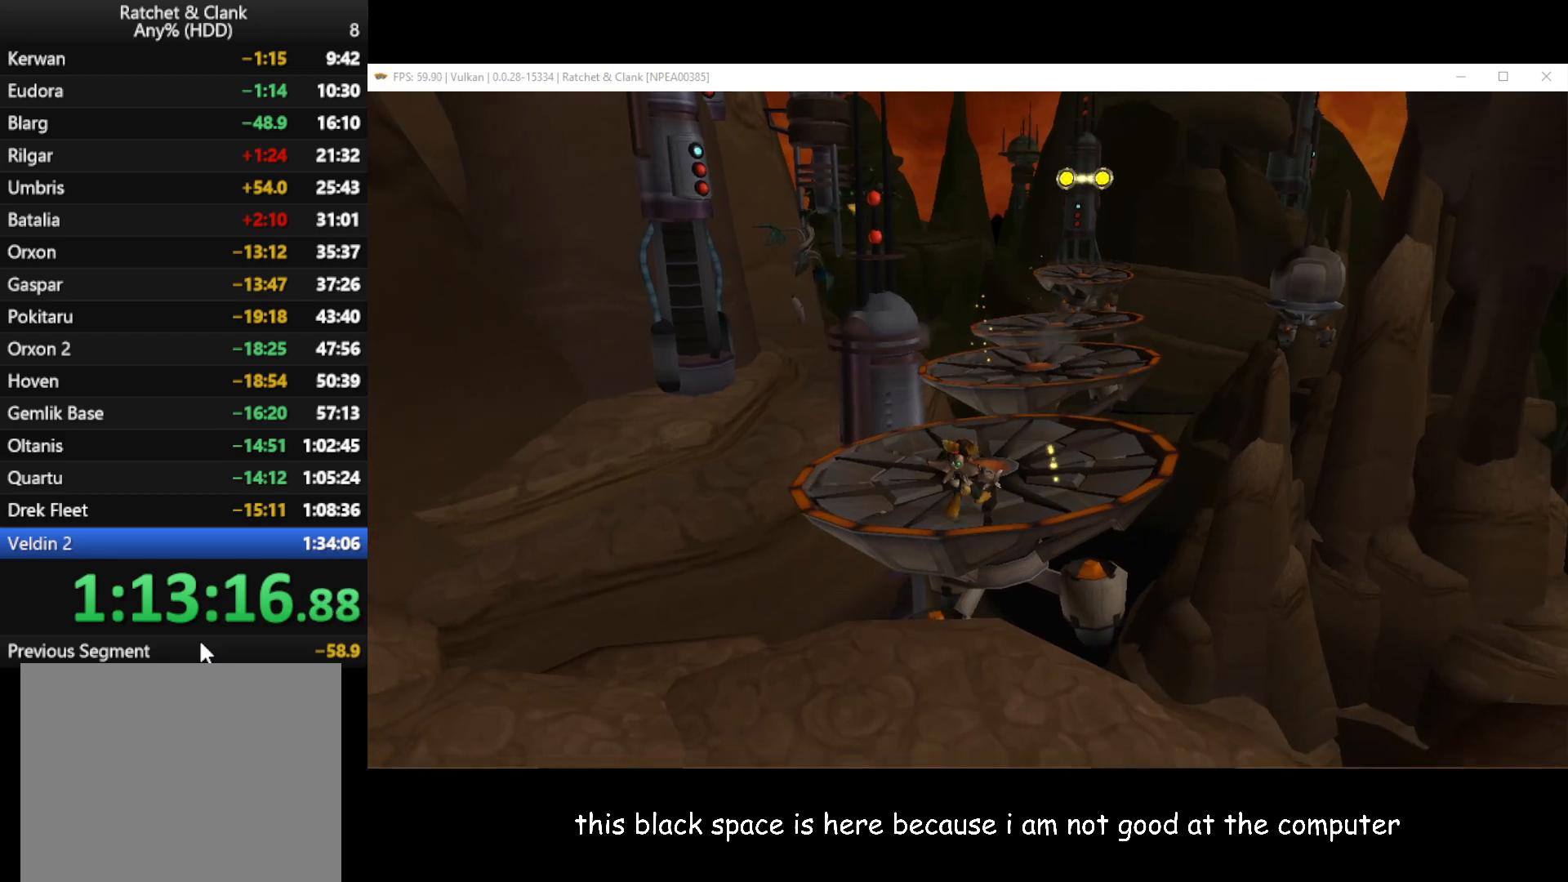
{"buttons": [], "left_stick": "up", "right_stick": "center", "events": []}
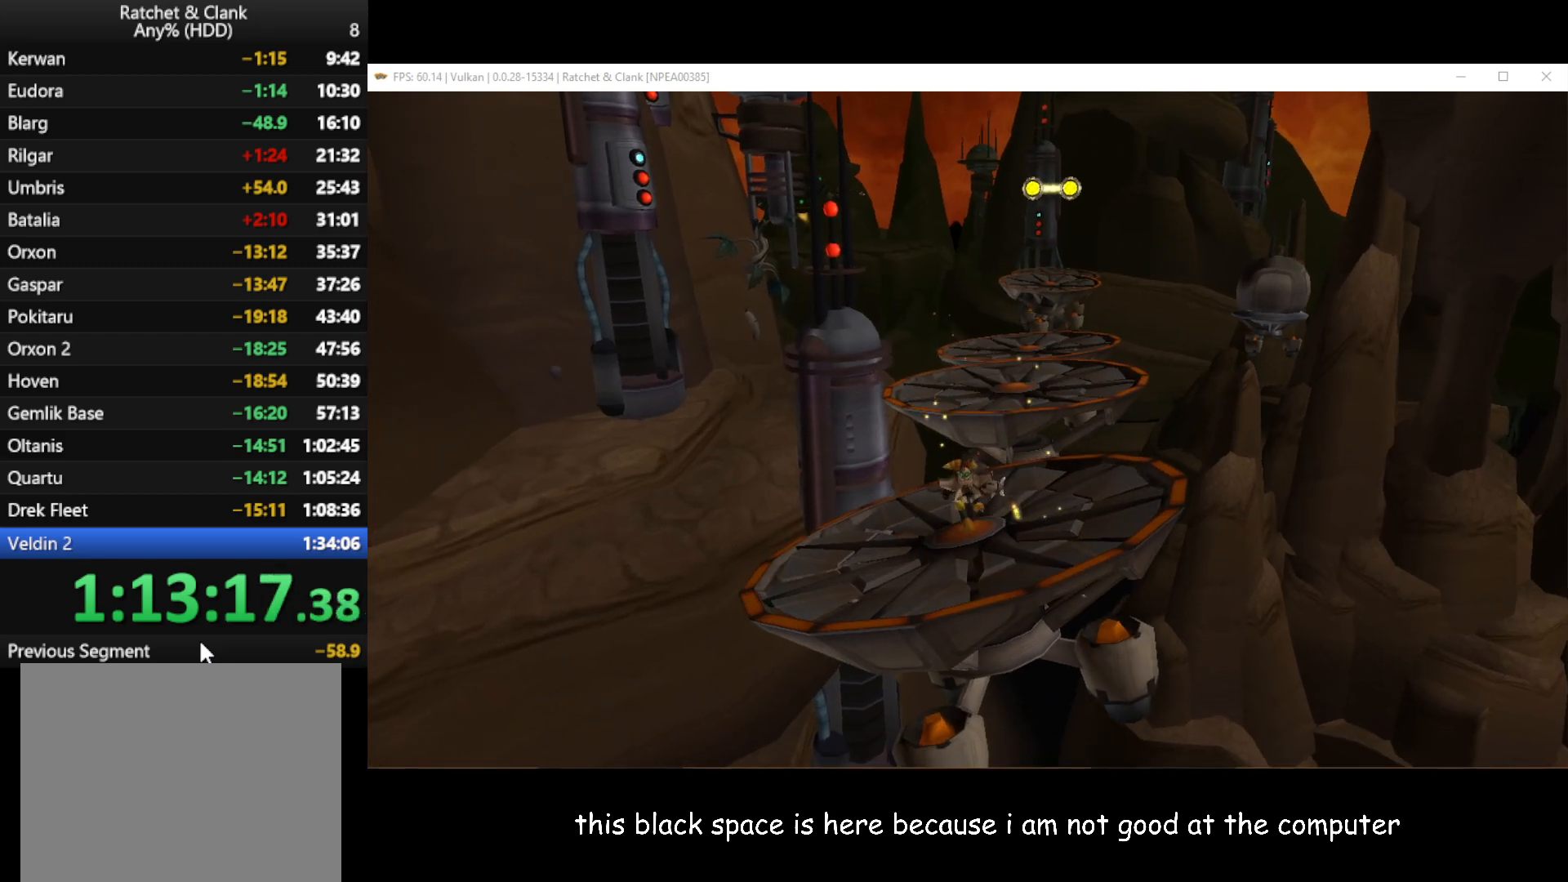
{"buttons": [], "left_stick": "up", "right_stick": "center", "events": [[33, "A", "down"], [367, "A", "up"]]}
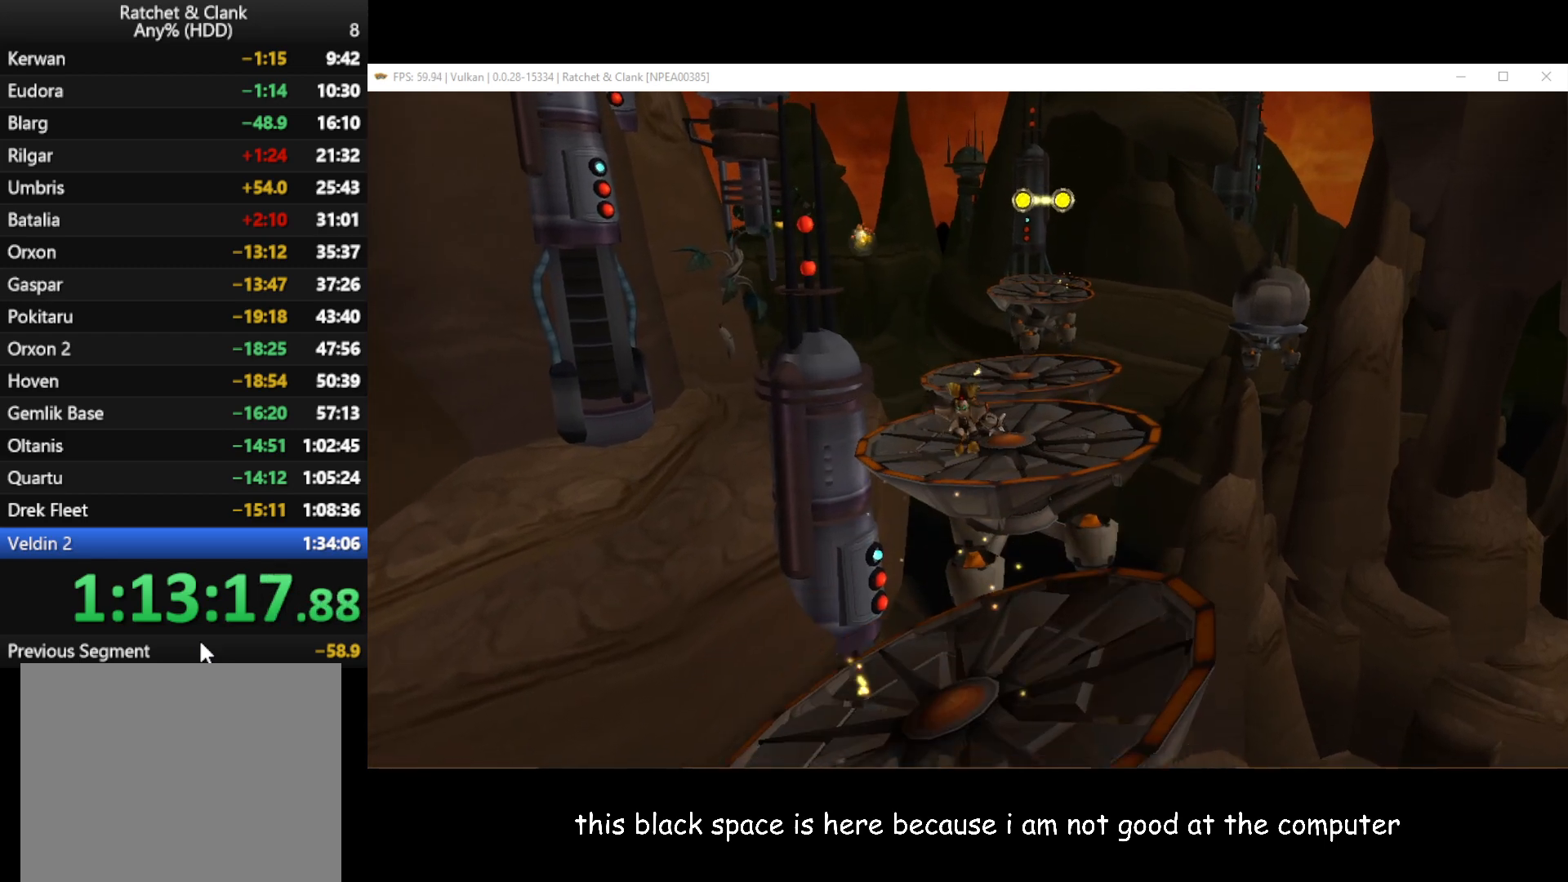
{"buttons": [], "left_stick": "up", "right_stick": "center", "events": []}
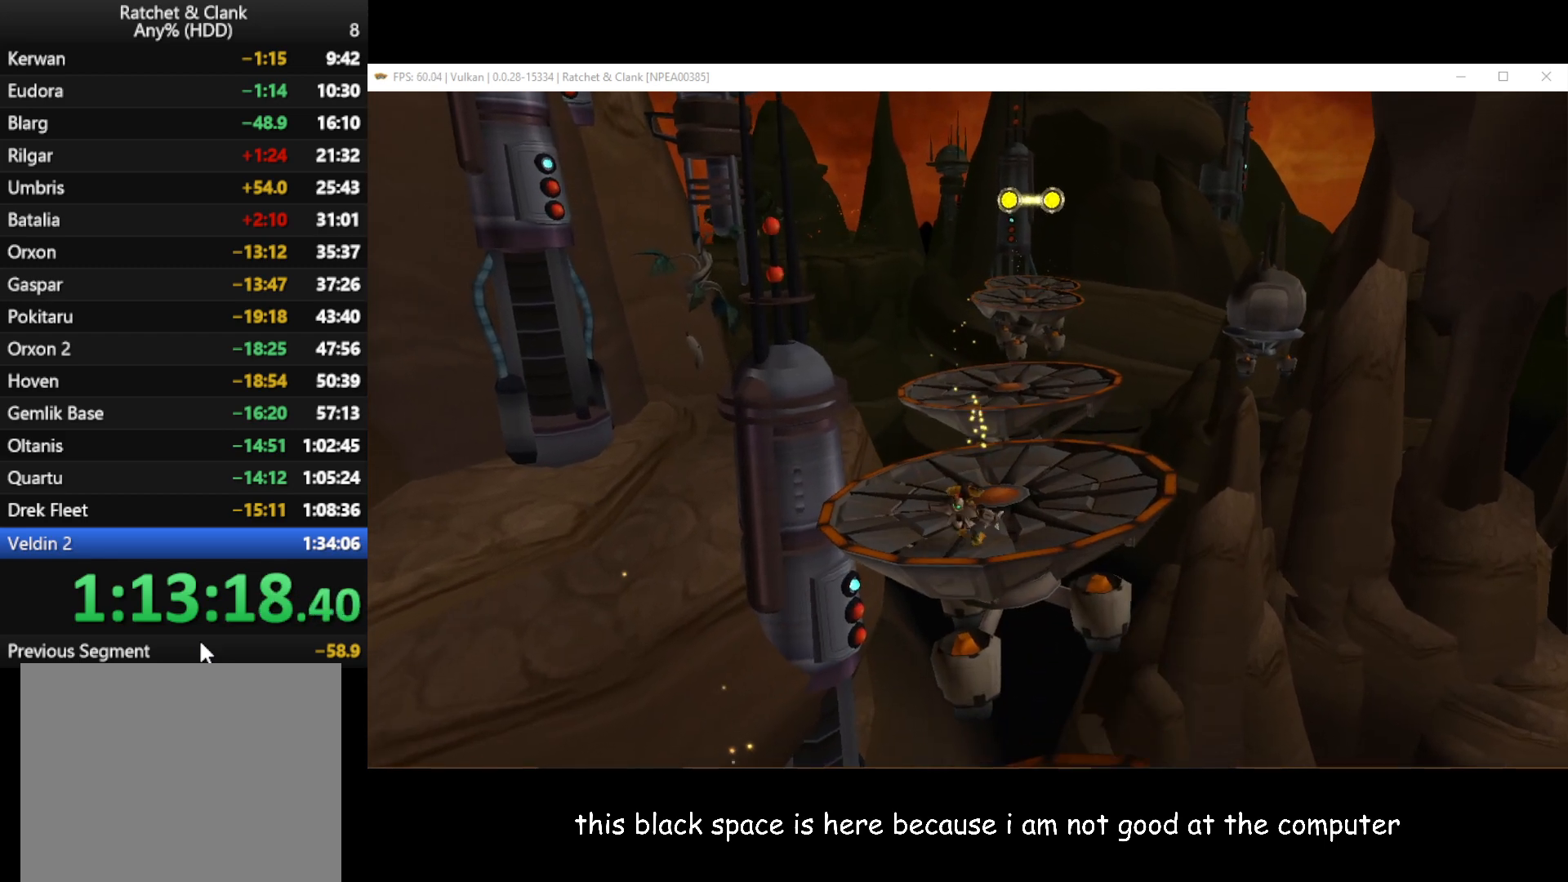
{"buttons": ["A"], "left_stick": "up", "right_stick": "center", "events": [[467, "A", "down"]]}
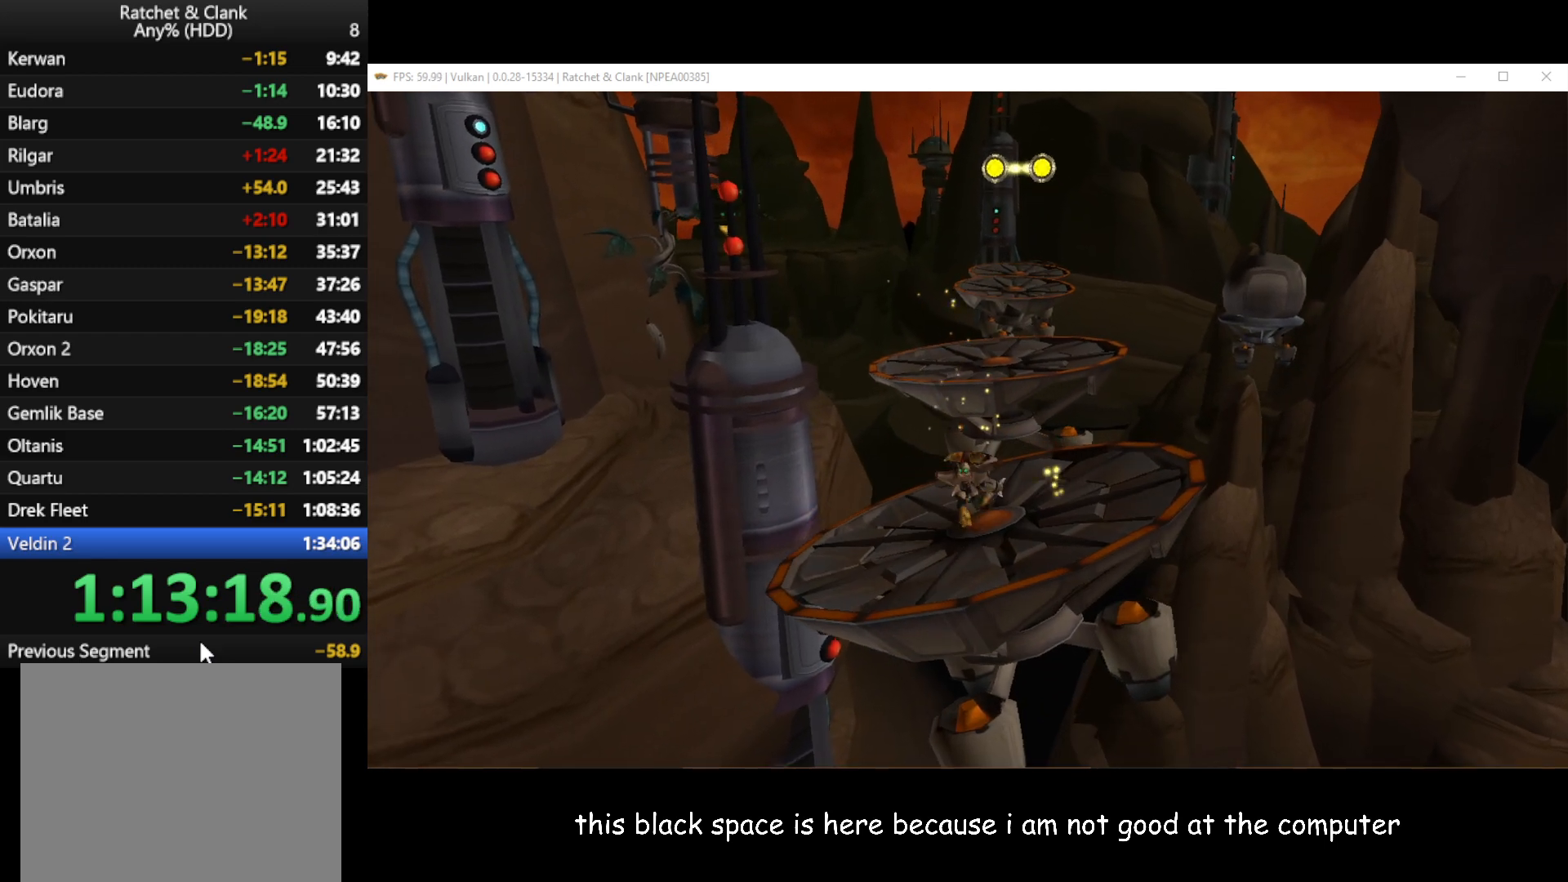
{"buttons": ["A"], "left_stick": "up", "right_stick": "center", "events": [[217, "A", "up"], [483, "A", "down"]]}
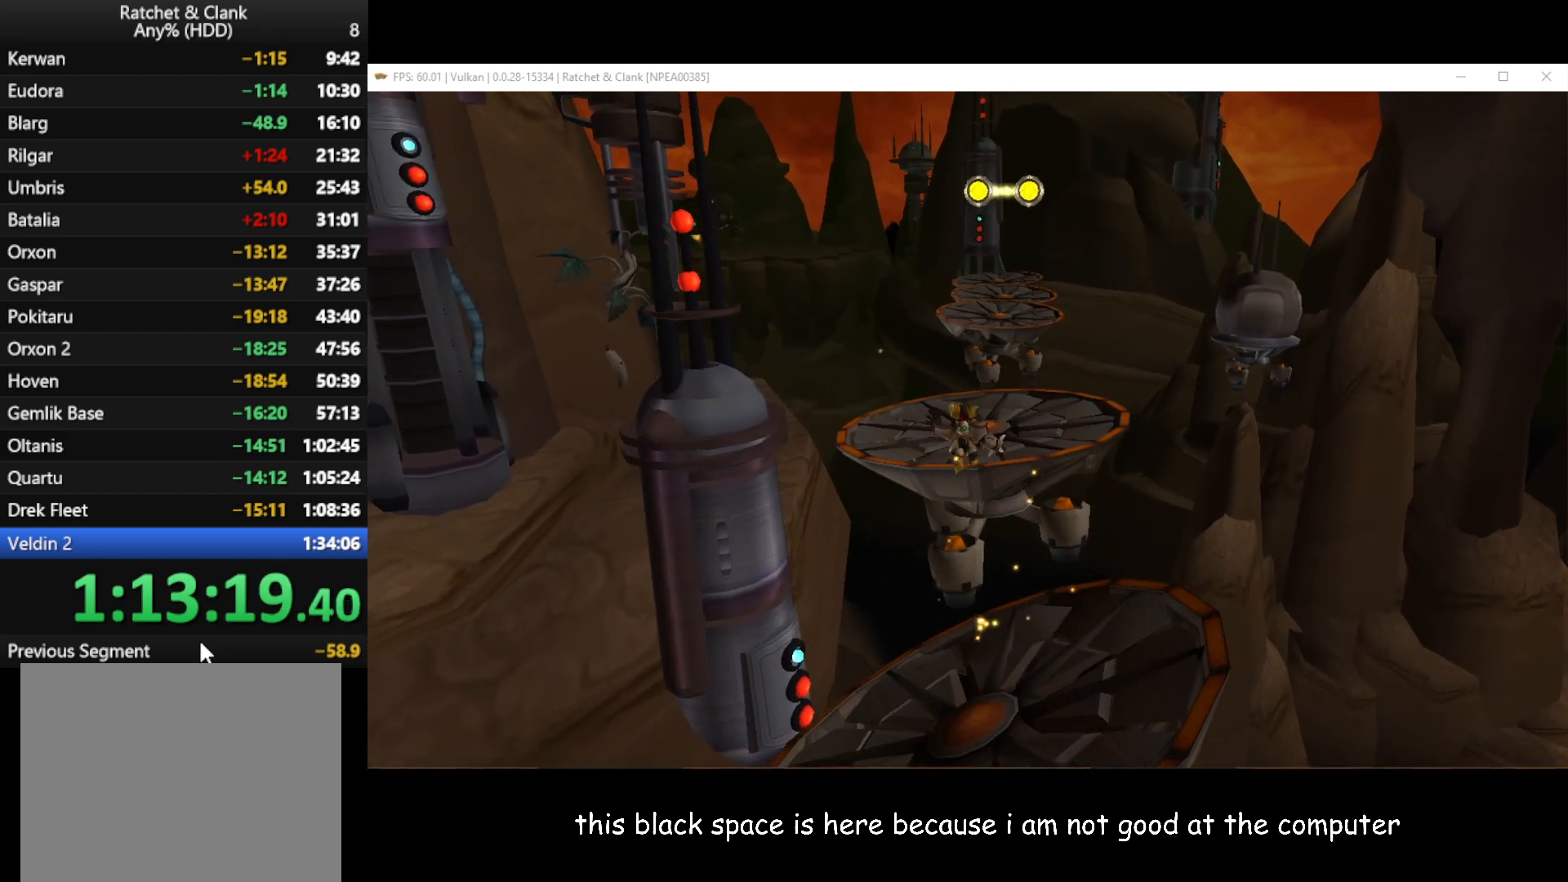
{"buttons": [], "left_stick": "up", "right_stick": "center", "events": [[317, "A", "up"]]}
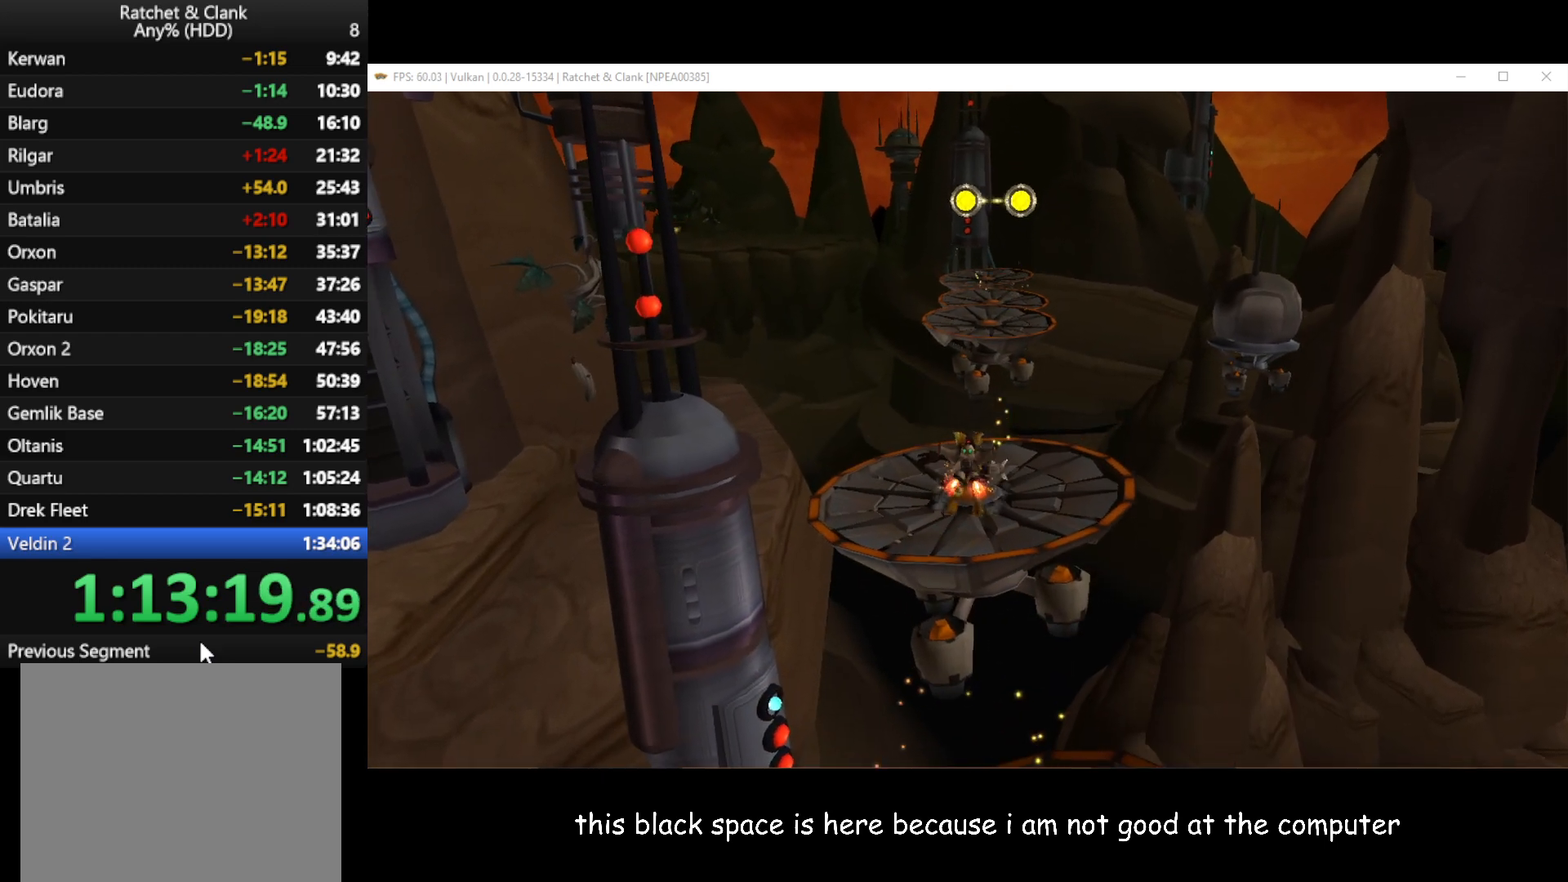
{"buttons": [], "left_stick": "up", "right_stick": "center", "events": []}
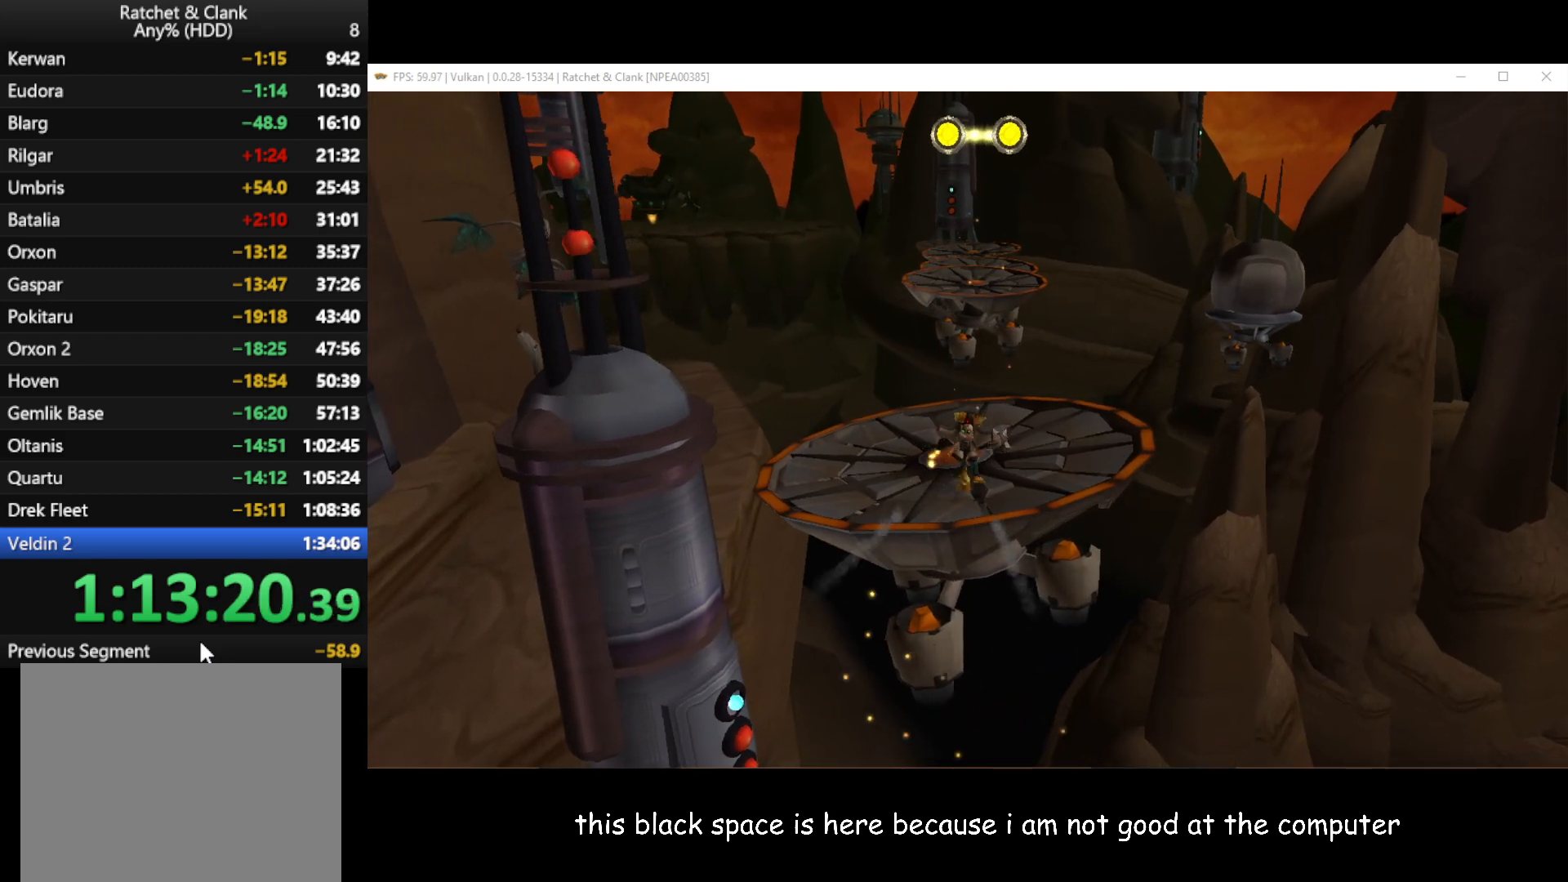
{"buttons": ["A"], "left_stick": "up", "right_stick": "center", "events": [[400, "A", "down"]]}
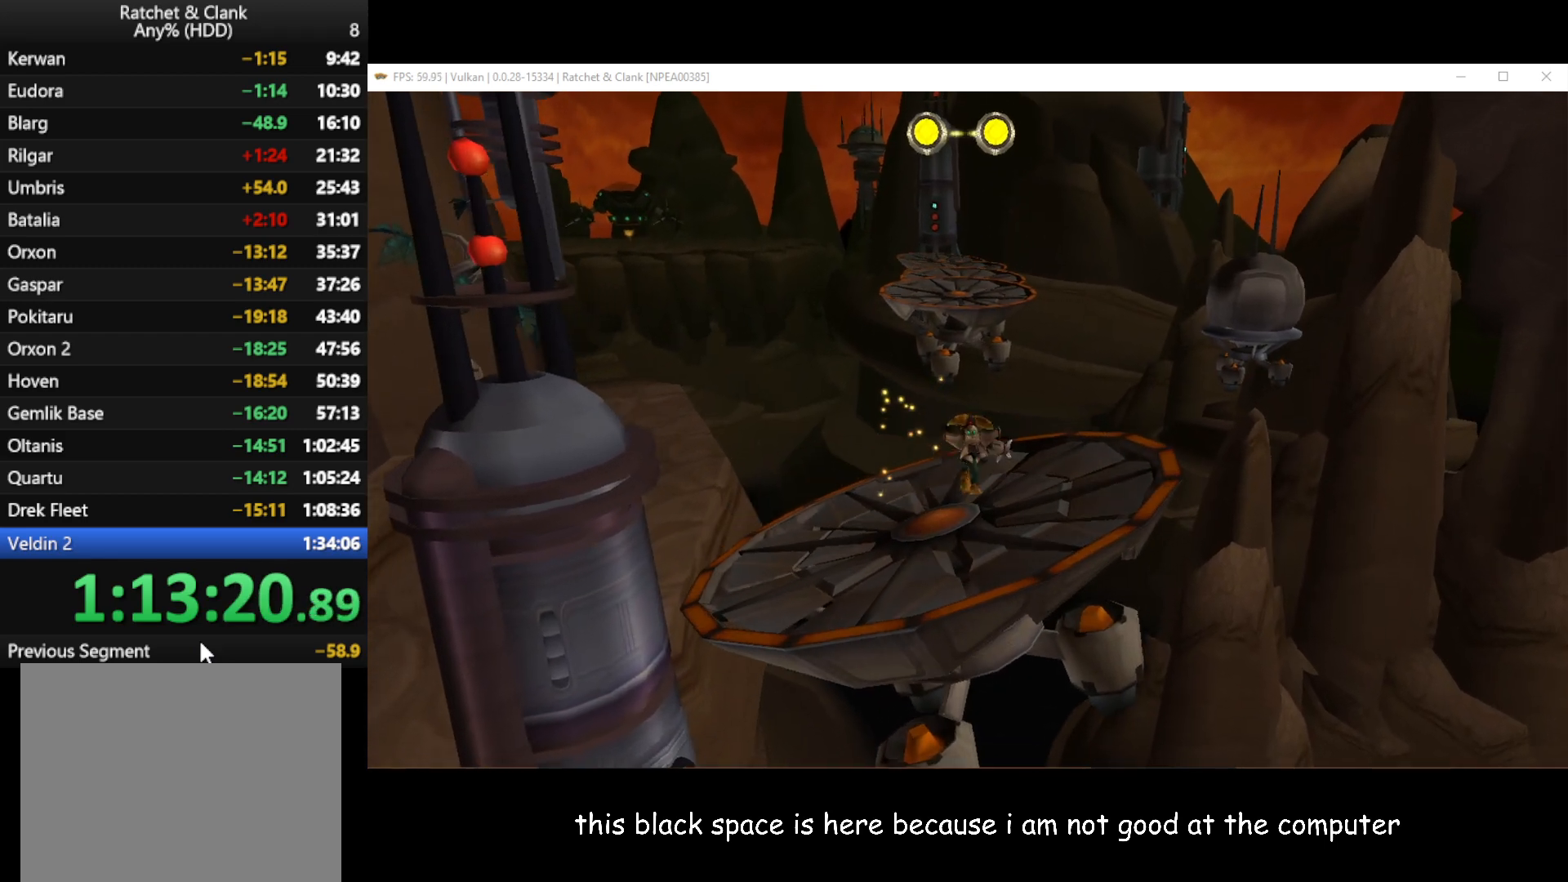
{"buttons": ["B"], "left_stick": "up", "right_stick": "center", "events": [[217, "A", "up"], [333, "B", "down"]]}
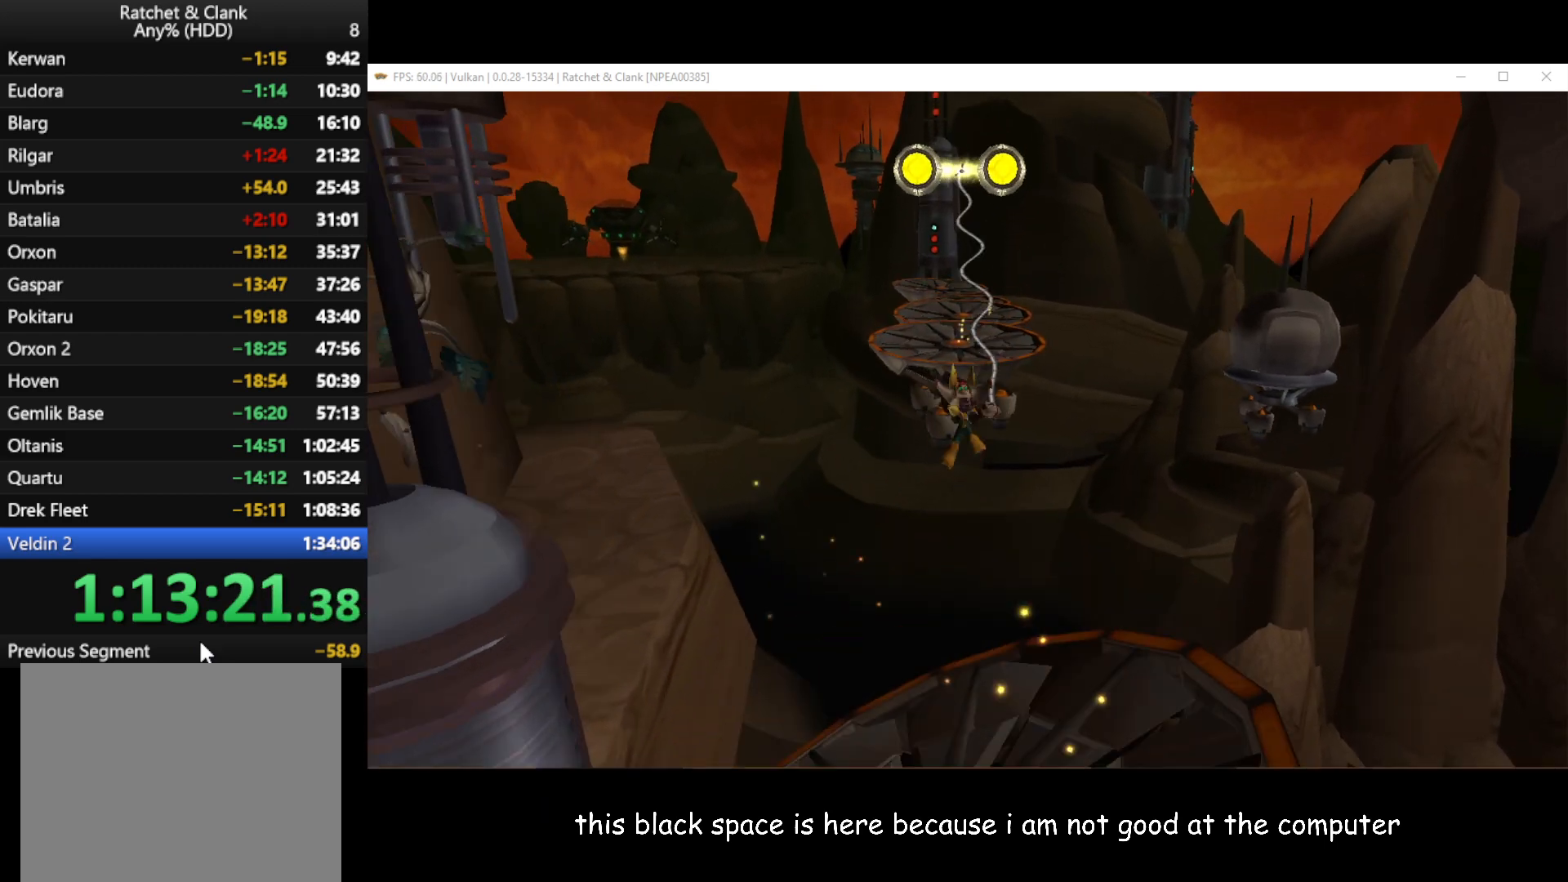
{"buttons": ["B"], "left_stick": "up", "right_stick": "center", "events": []}
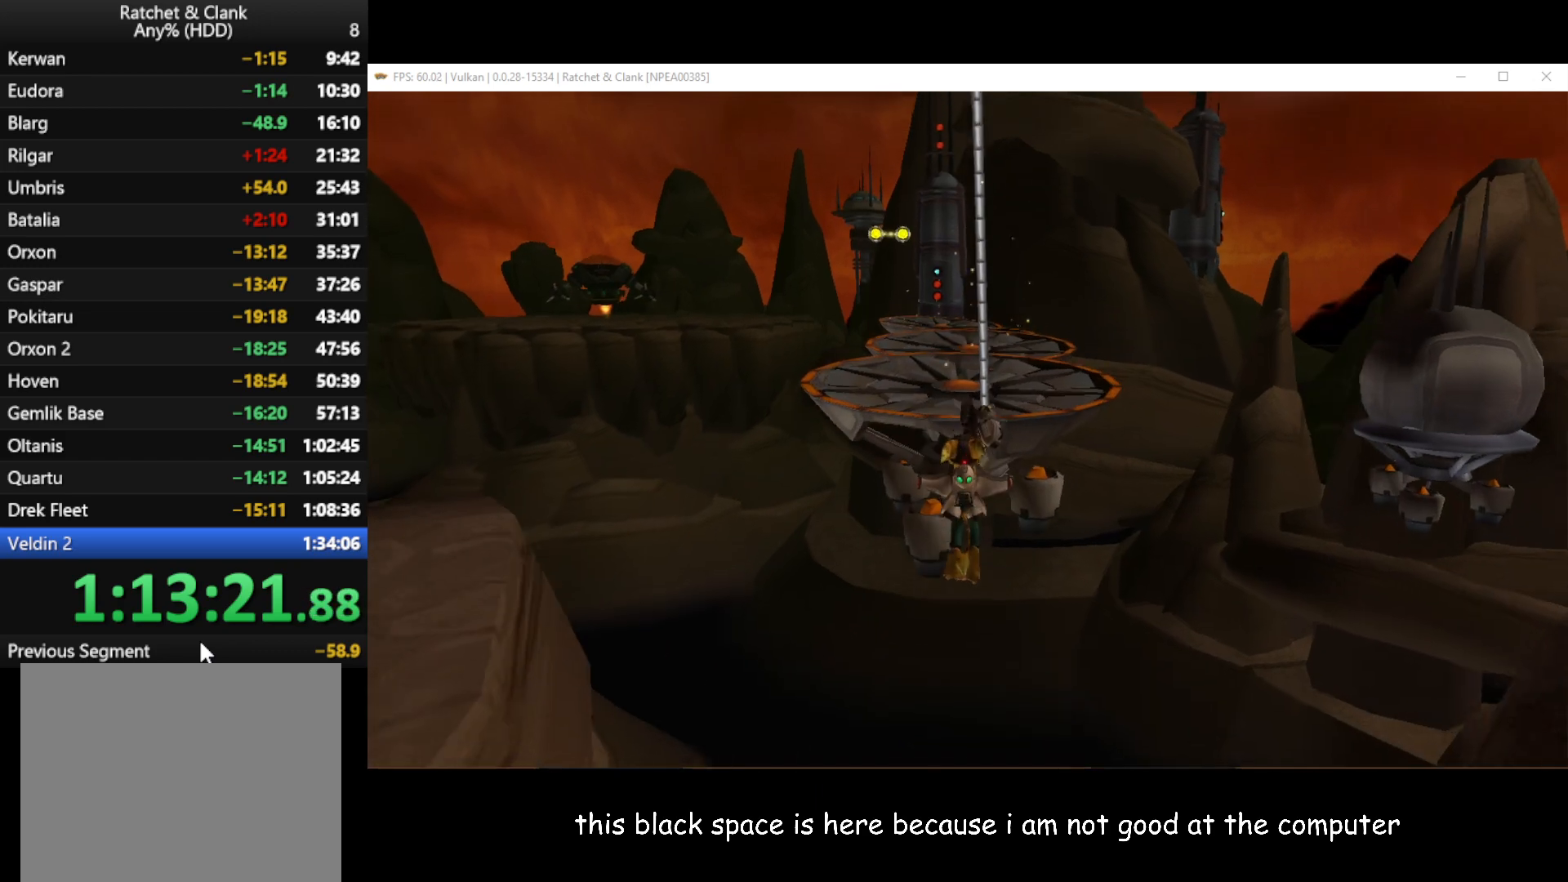
{"buttons": [], "left_stick": "up", "right_stick": "center", "events": [[67, "B", "up"]]}
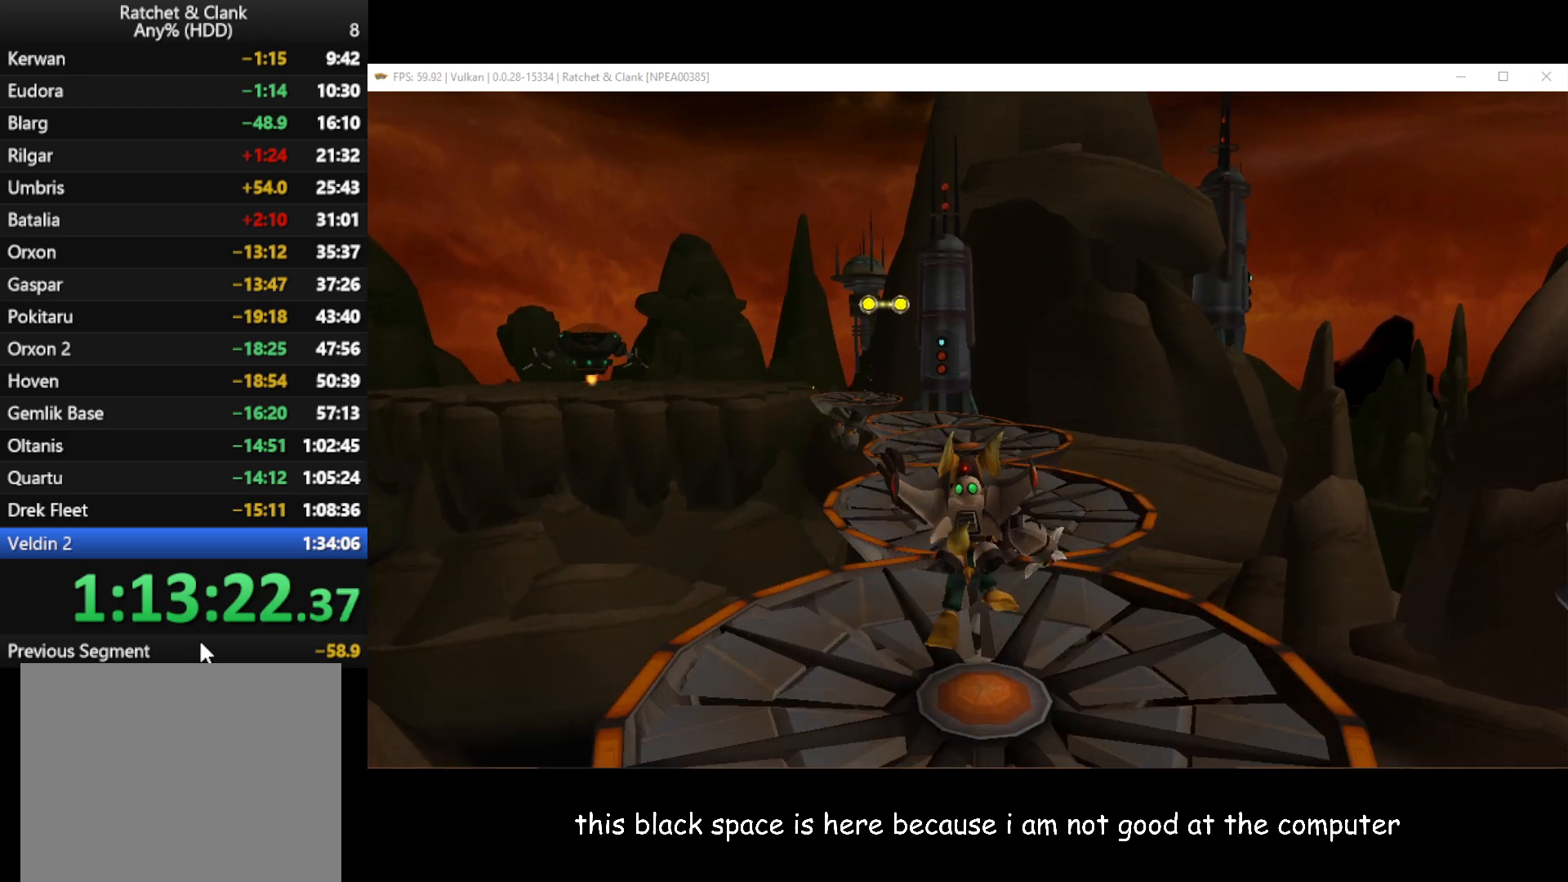
{"buttons": [], "left_stick": "up", "right_stick": "center", "events": []}
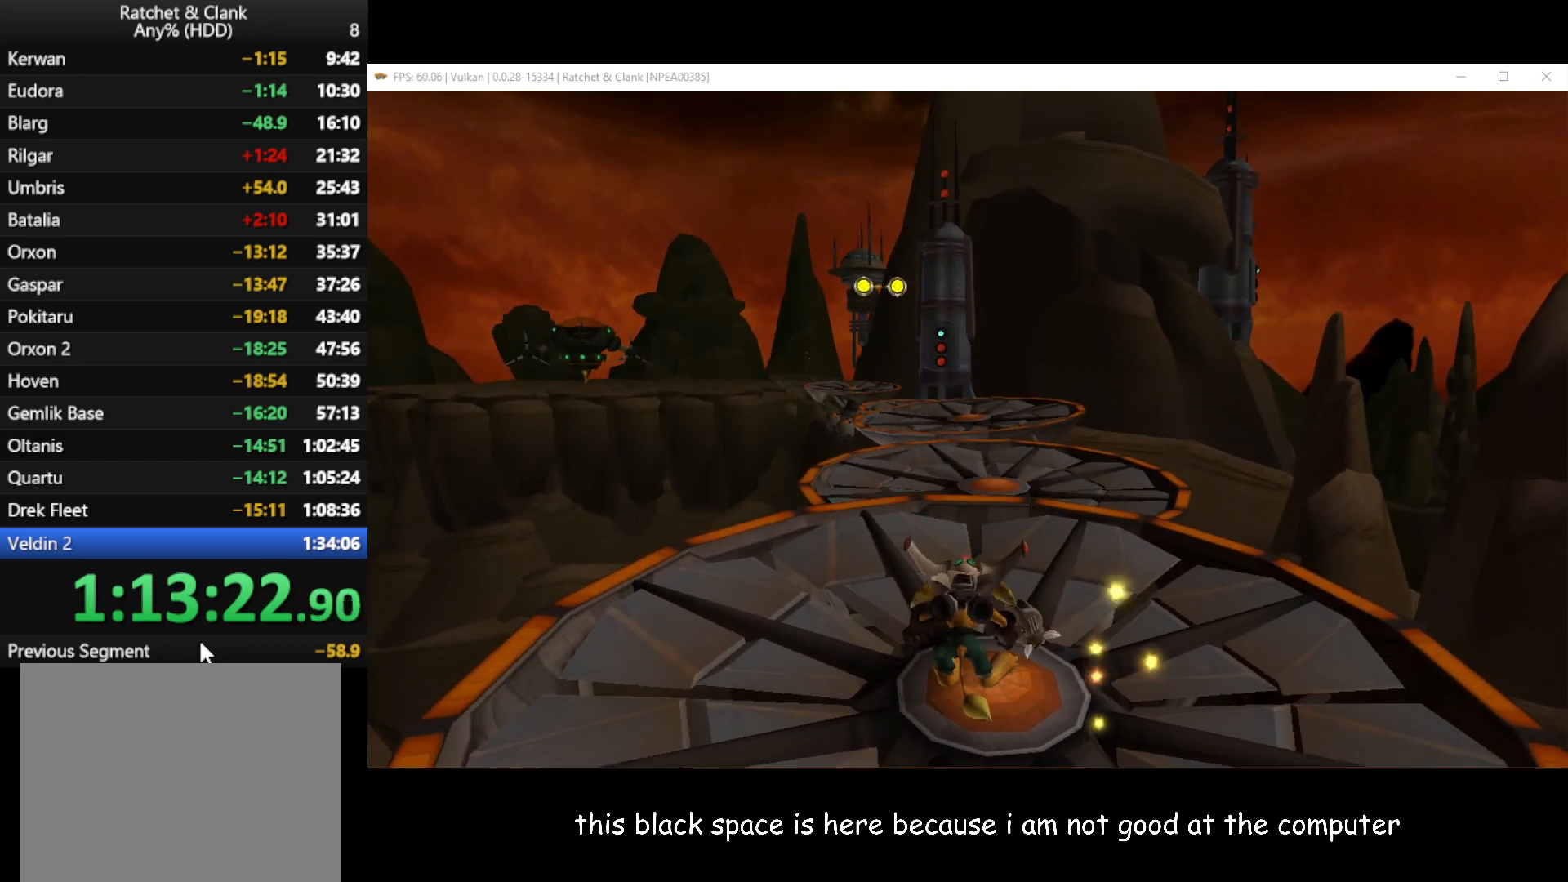
{"buttons": [], "left_stick": "up", "right_stick": "center", "events": []}
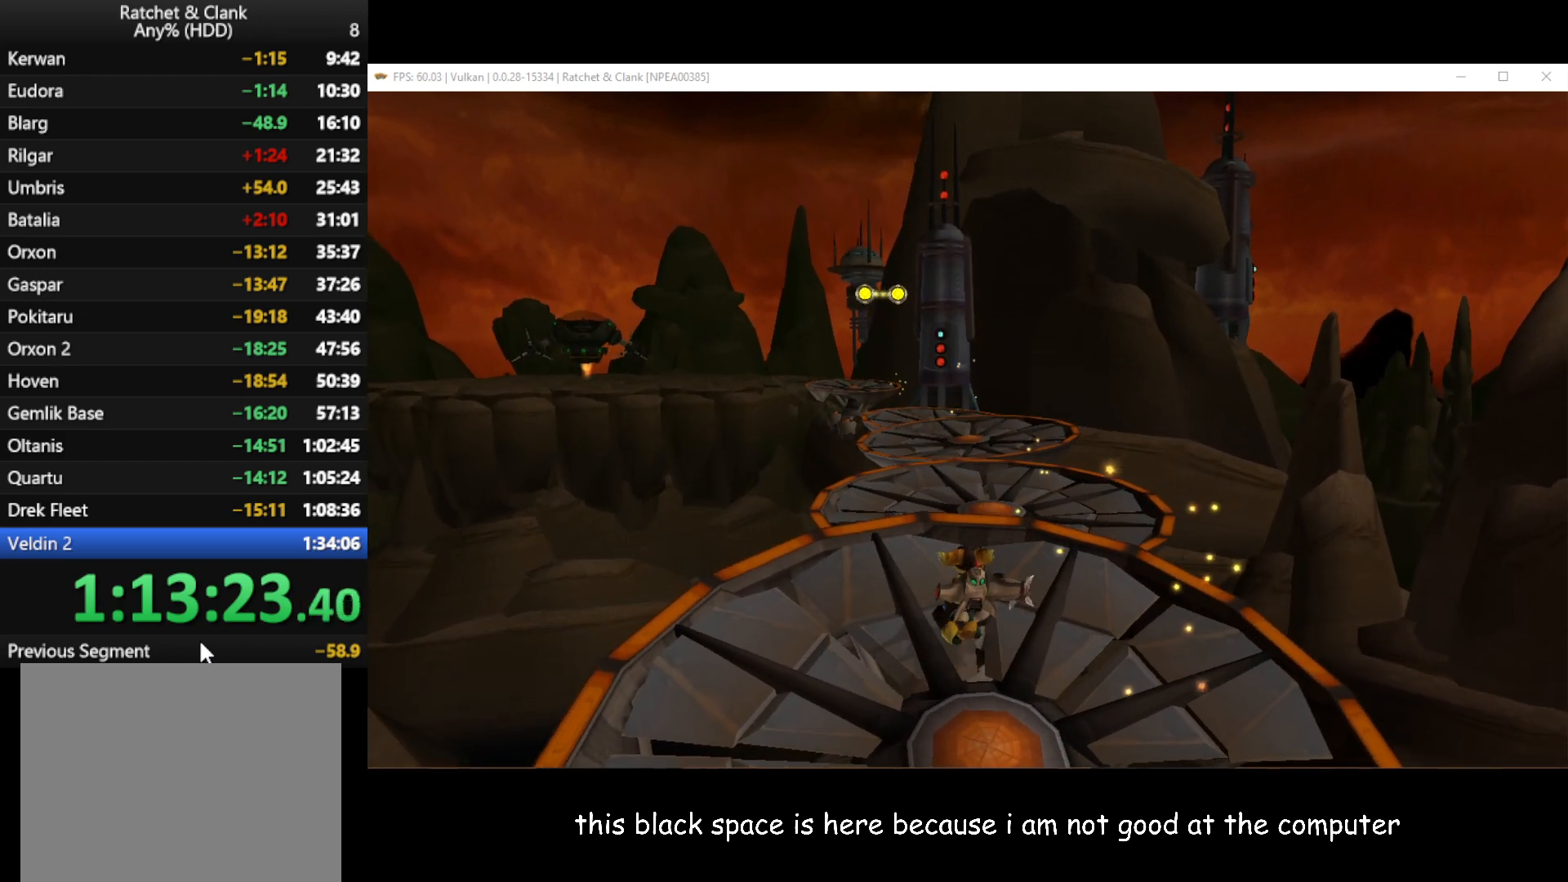
{"buttons": [], "left_stick": "up", "right_stick": "center", "events": [[200, "A", "down"], [400, "A", "up"]]}
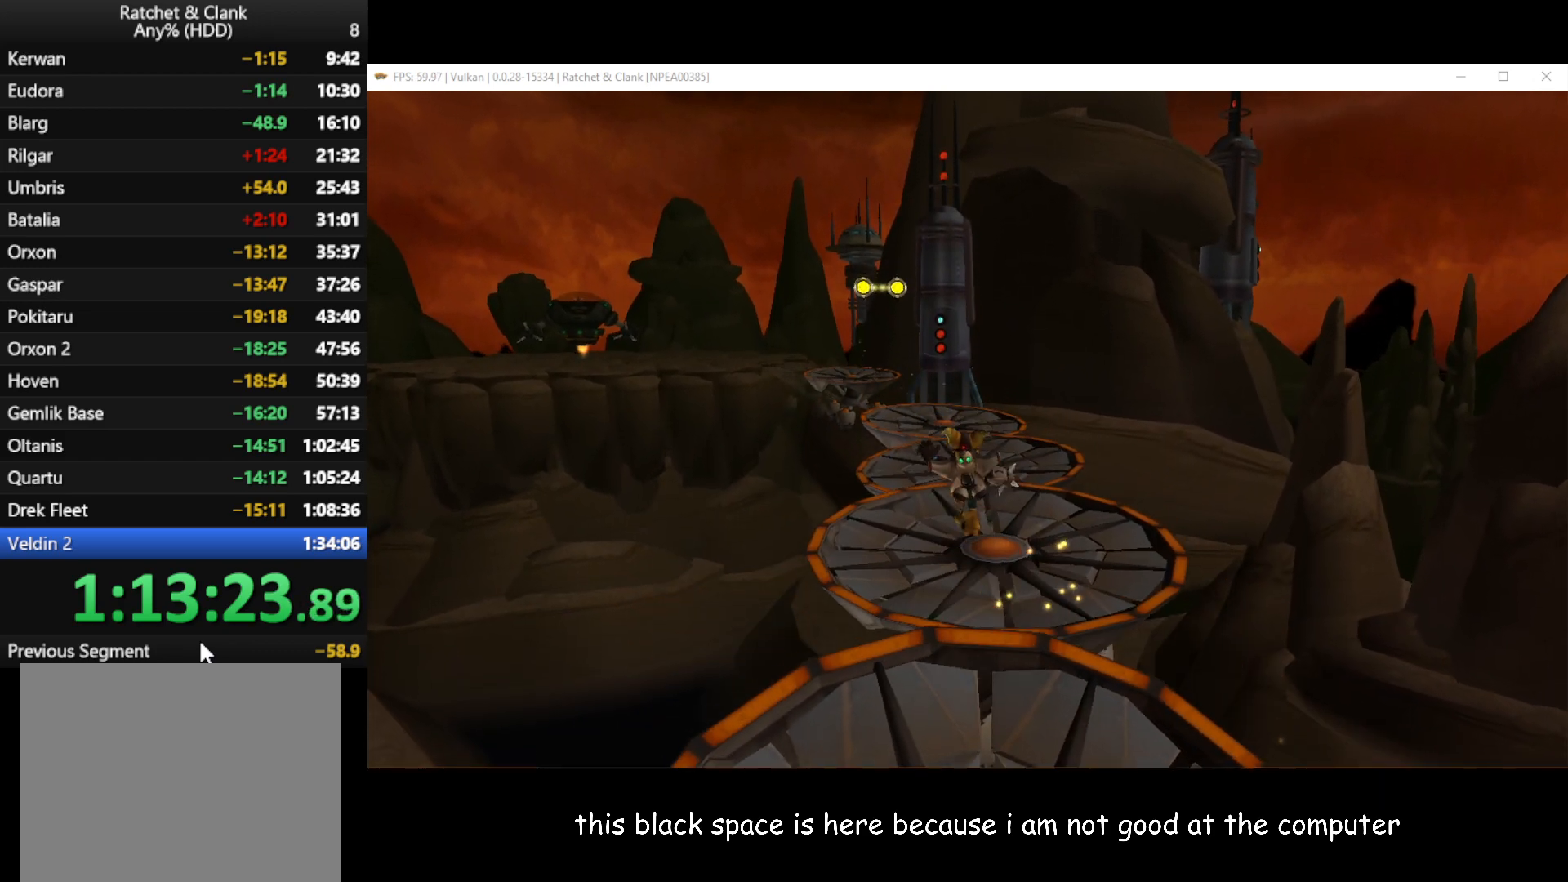
{"buttons": [], "left_stick": "up", "right_stick": "center", "events": []}
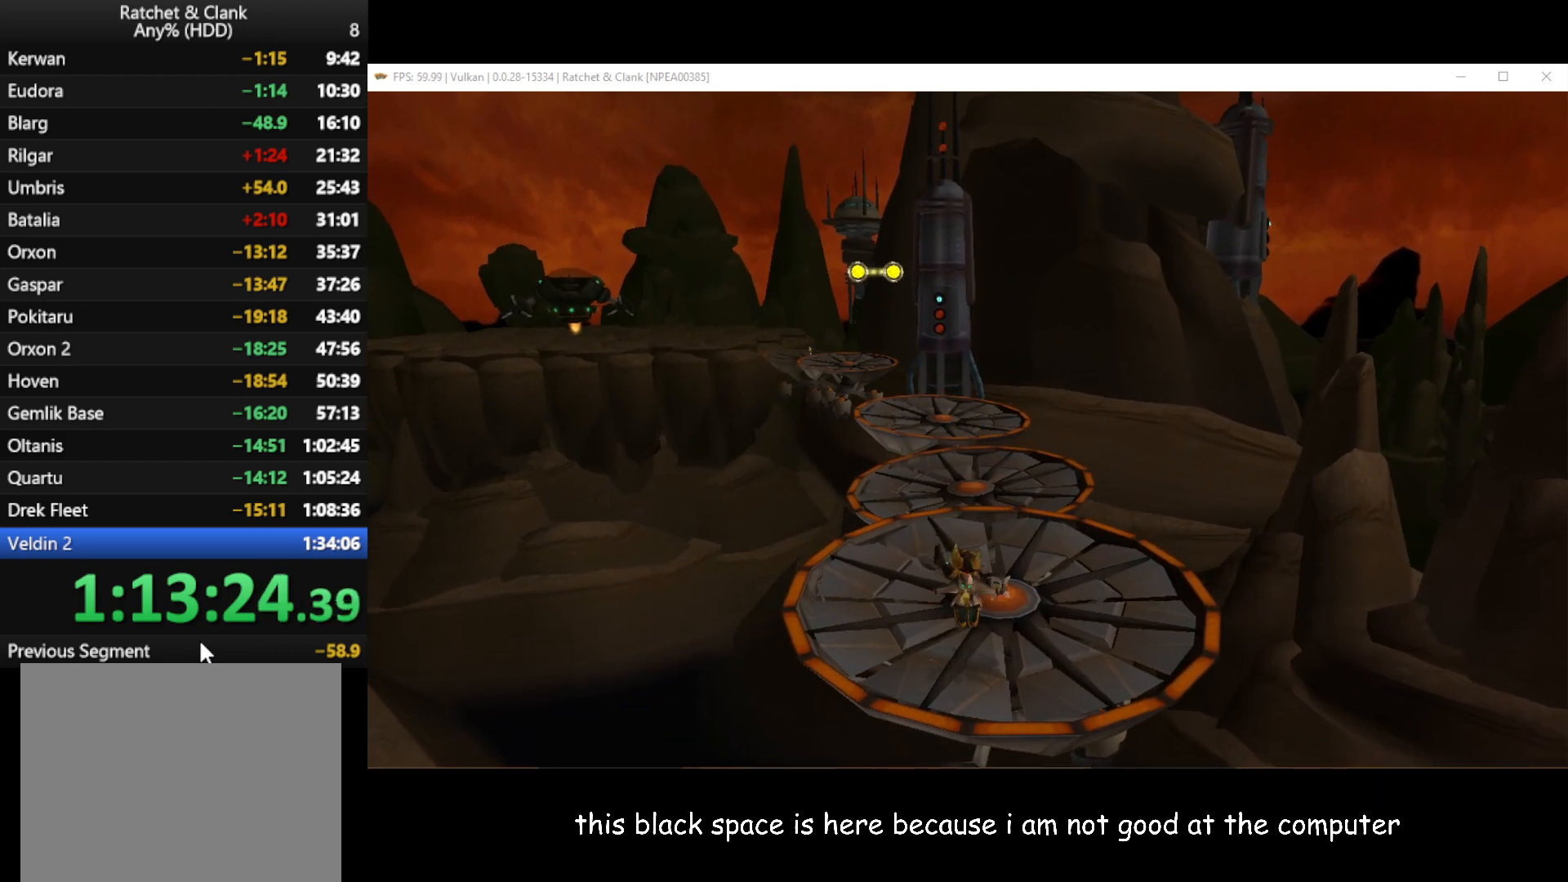
{"buttons": [], "left_stick": "up", "right_stick": "center", "events": []}
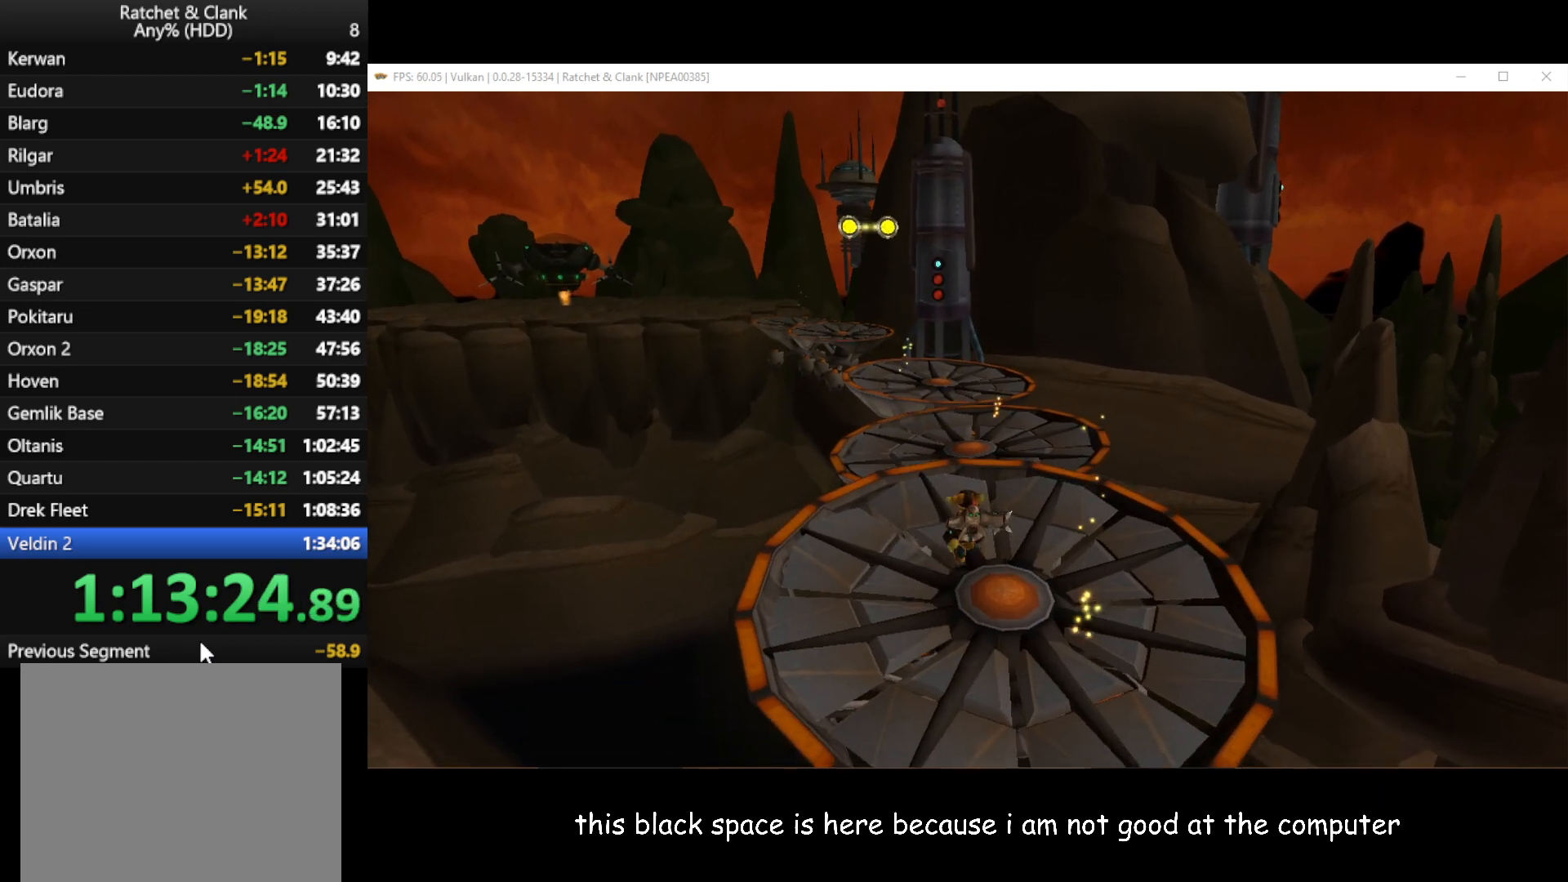
{"buttons": [], "left_stick": "up", "right_stick": "center", "events": [[200, "A", "down"], [433, "A", "up"]]}
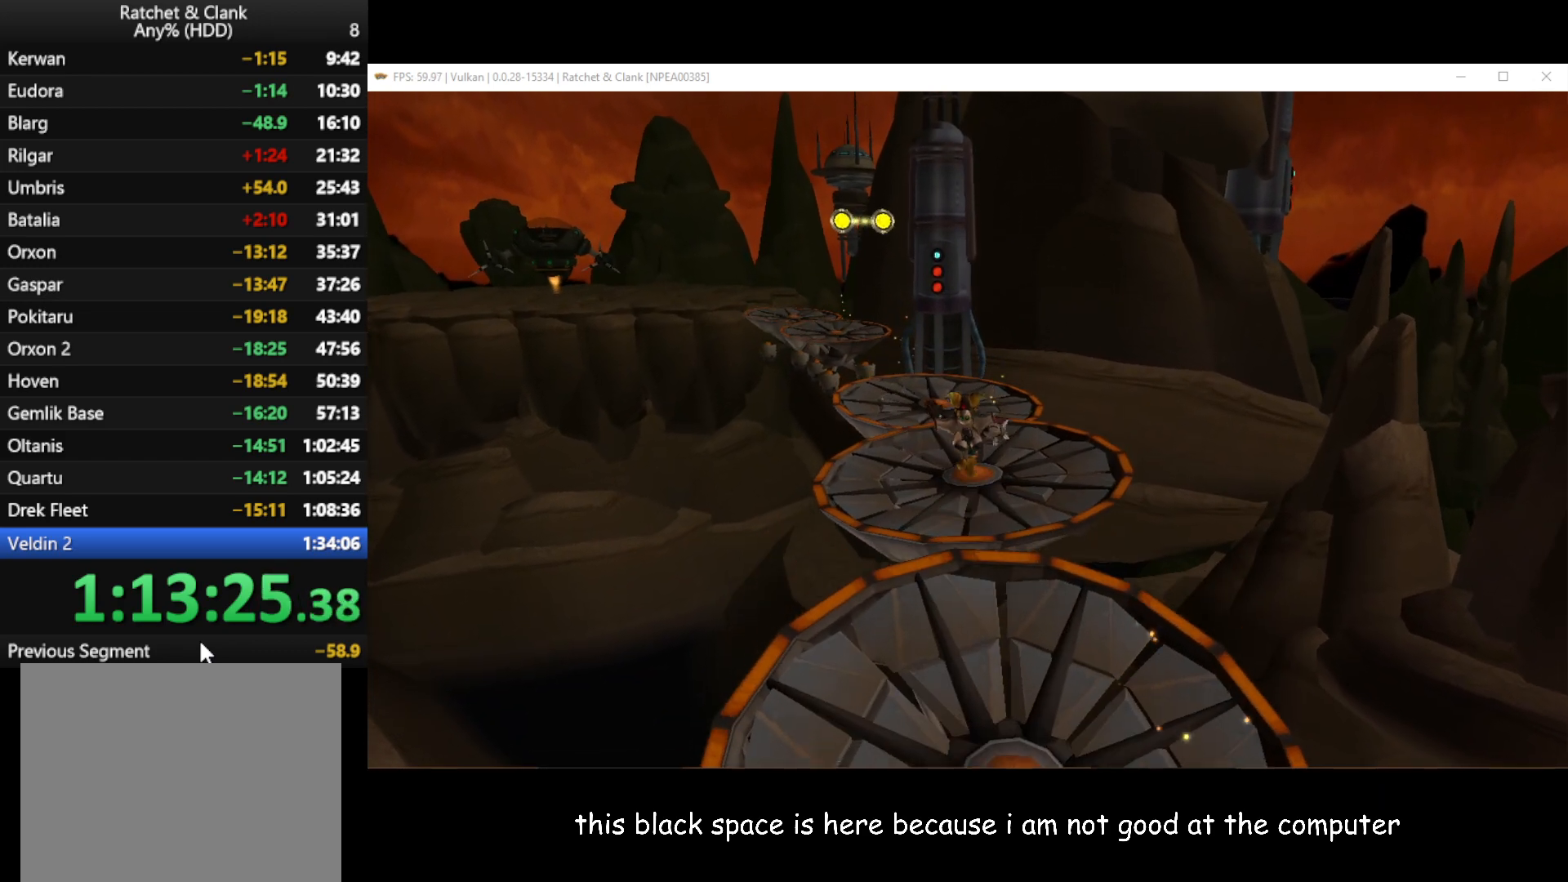
{"buttons": [], "left_stick": "up", "right_stick": "center", "events": [[217, "right_stick", "right"], [383, "right_stick", "center"]]}
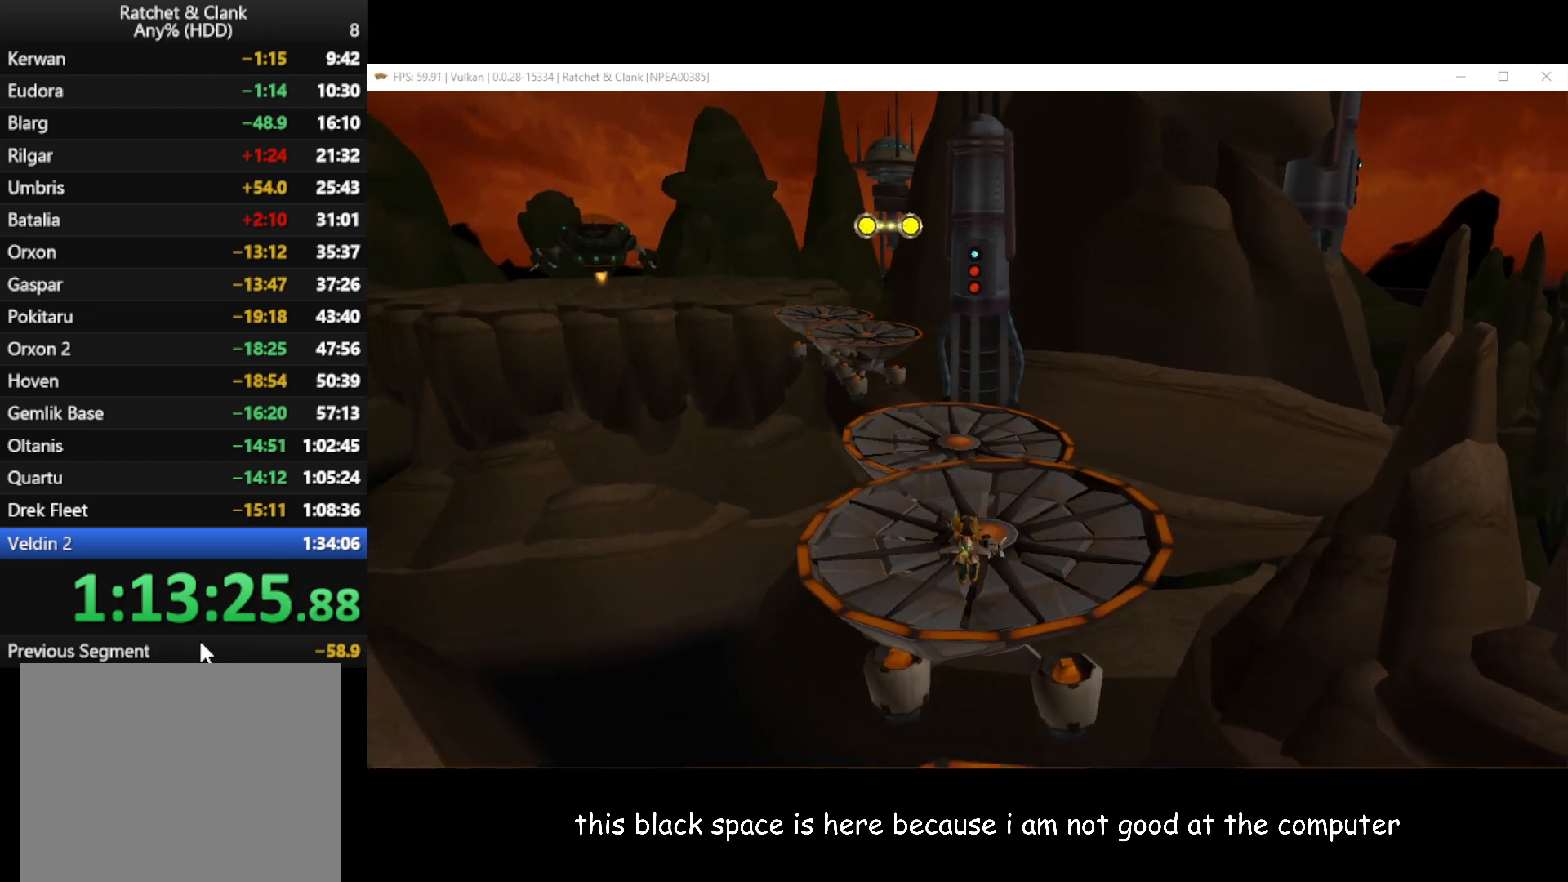
{"buttons": [], "left_stick": "up", "right_stick": "center", "events": []}
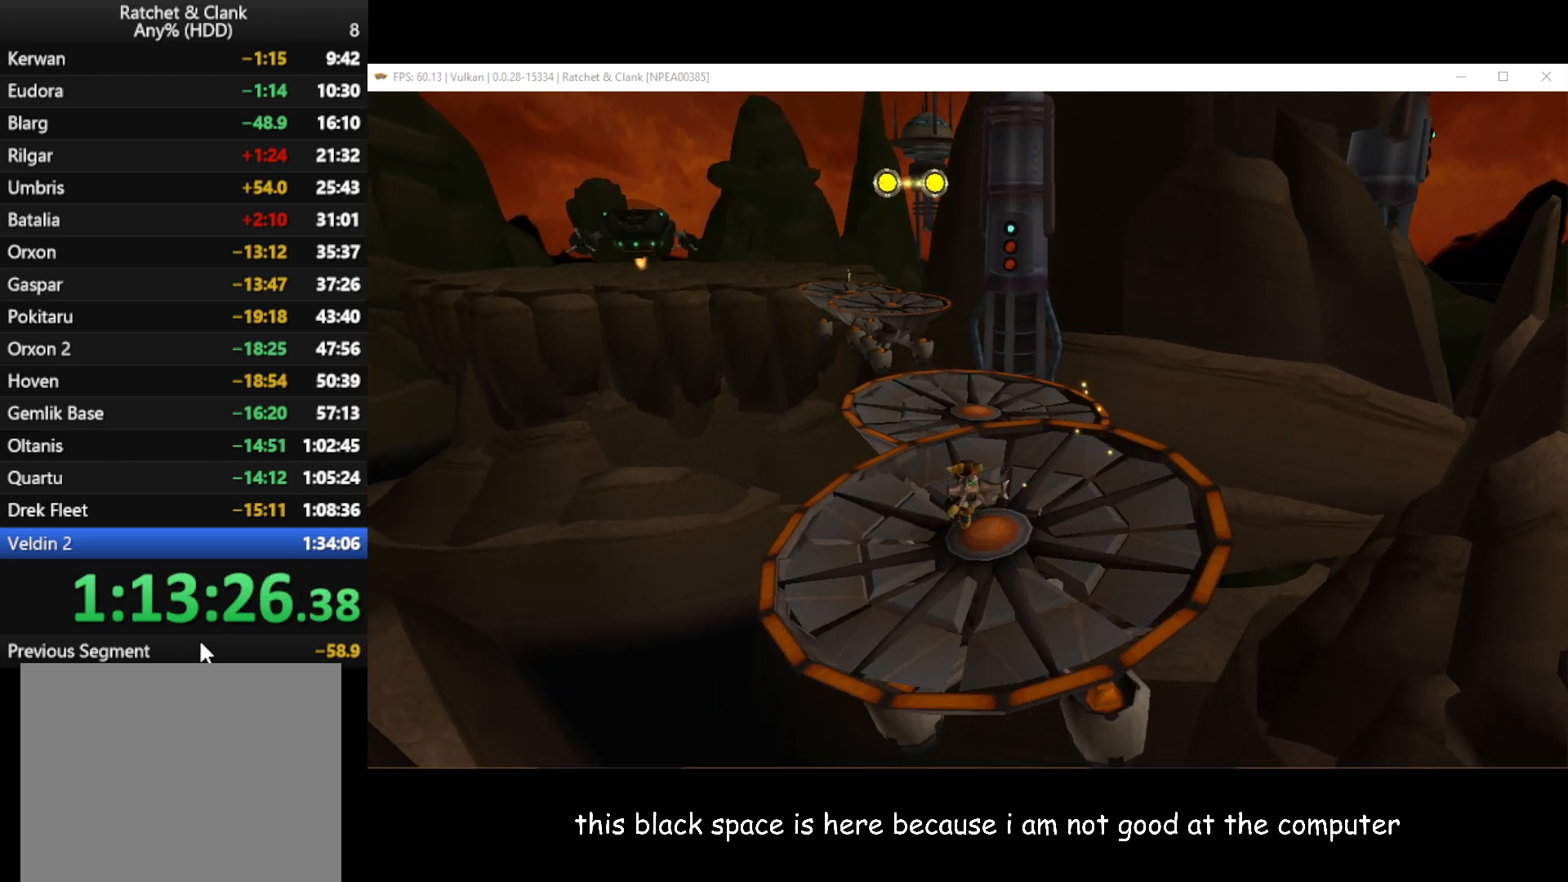
{"buttons": [], "left_stick": "up", "right_stick": "center", "events": [[183, "A", "down"], [500, "A", "up"]]}
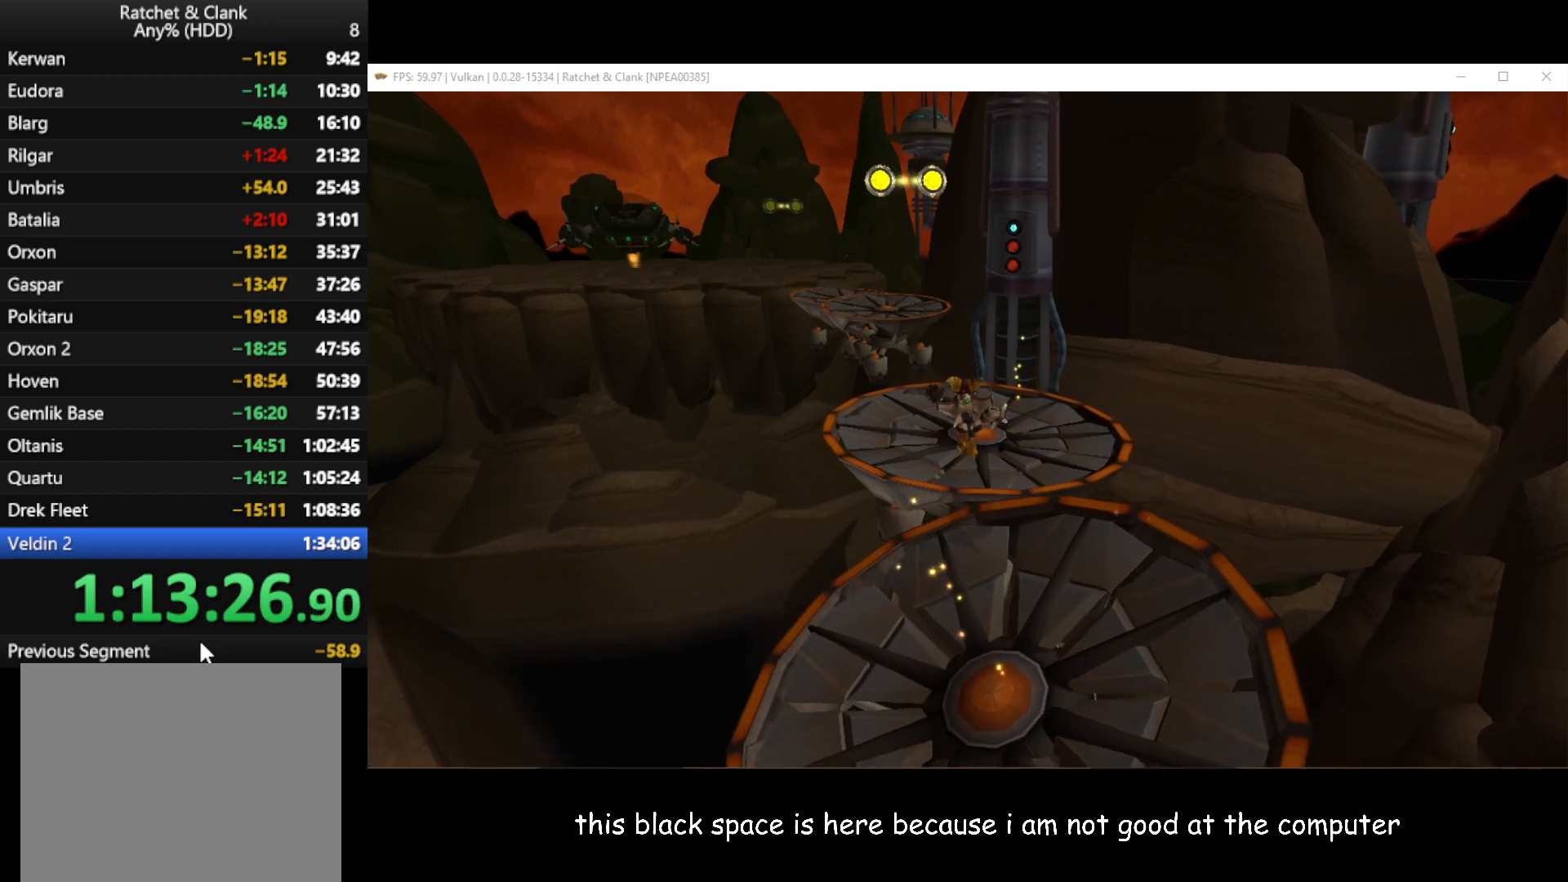
{"buttons": [], "left_stick": "up", "right_stick": "center", "events": [[217, "right_stick", "right"], [400, "right_stick", "center"]]}
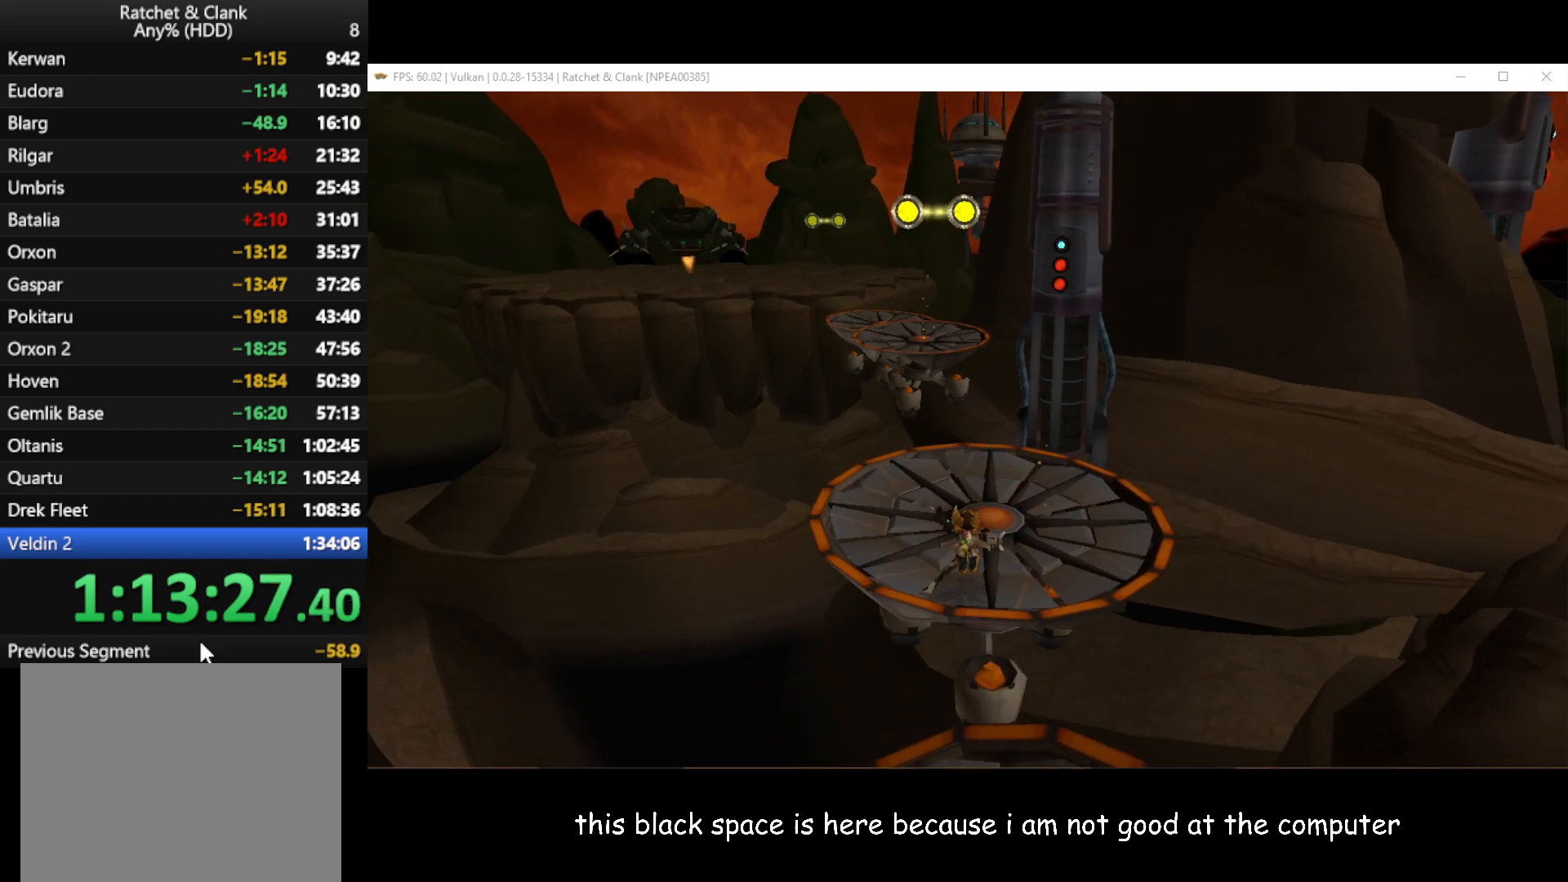
{"buttons": [], "left_stick": "up", "right_stick": "center", "events": []}
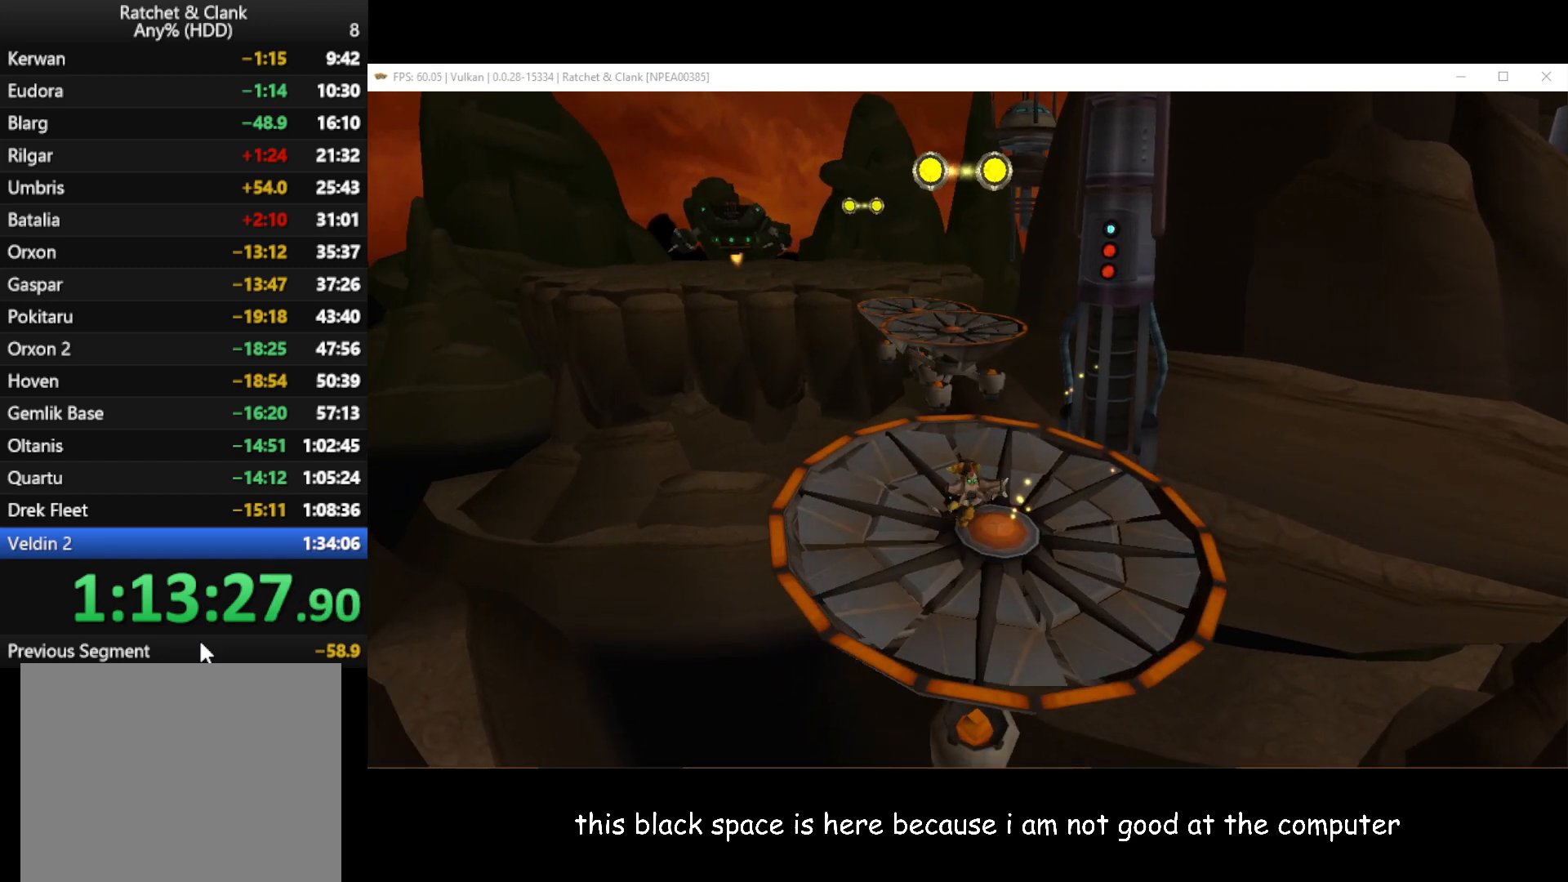
{"buttons": ["B"], "left_stick": "up", "right_stick": "center", "events": [[83, "A", "down"], [350, "A", "up"], [483, "B", "down"]]}